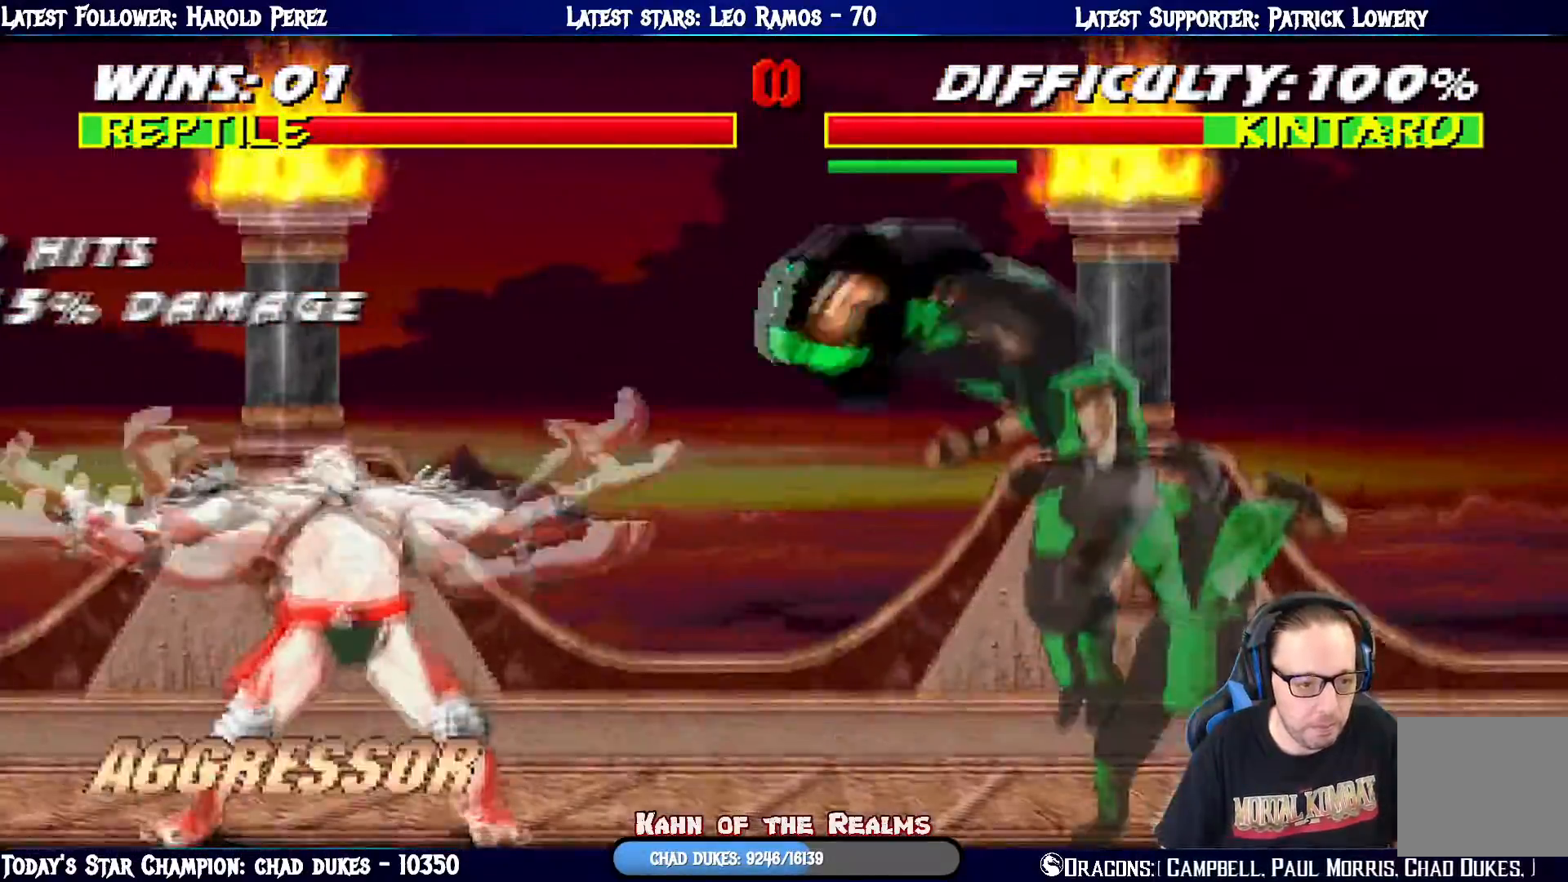
Gameplay with a controller (PlayStation layout); each line is a JSON object with the inputs held at the frame after it. "events" lists button and stick changes between this image and that frame as [ms after this image, input, new state], when the widget could be followed in between.
{"buttons": ["SQUARE", "L1", "DPAD_RIGHT"], "left_stick": "center", "right_stick": "center", "events": [[67, "SQUARE", "down"], [167, "DPAD_LEFT", "up"], [167, "DPAD_UP", "up"], [184, "SQUARE", "up"], [234, "DPAD_RIGHT", "down"], [267, "SQUARE", "down"], [351, "SQUARE", "up"], [401, "SQUARE", "down"]]}
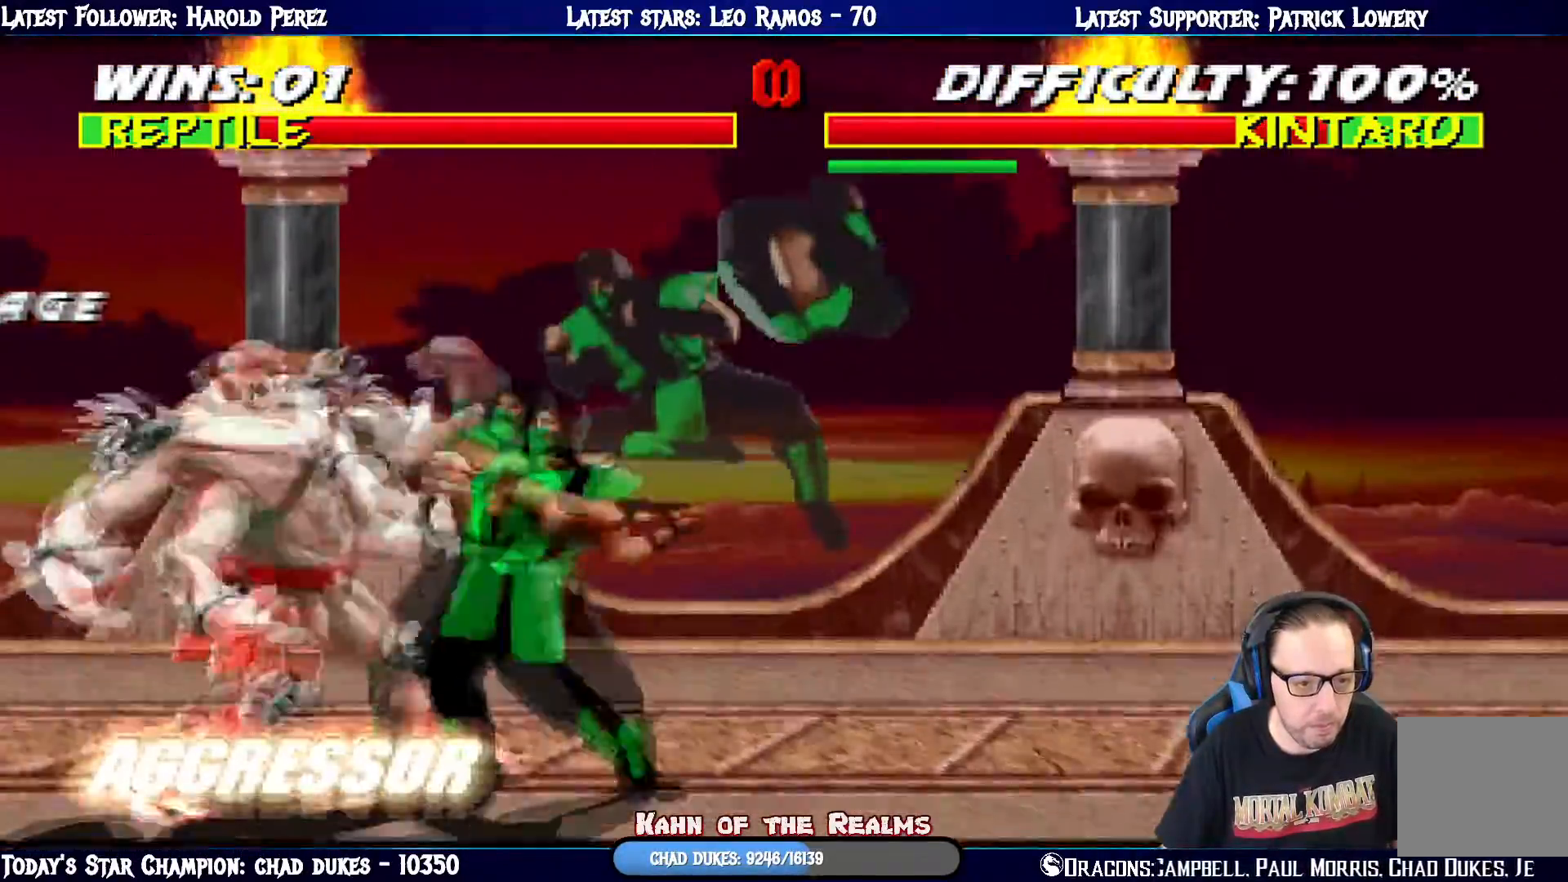
{"buttons": ["TRIANGLE", "L1", "DPAD_RIGHT"], "left_stick": "center", "right_stick": "center", "events": [[33, "SQUARE", "up"], [33, "TRIANGLE", "down"], [183, "TRIANGLE", "up"], [217, "TRIANGLE", "down"], [383, "TRIANGLE", "up"], [400, "TRIANGLE", "down"]]}
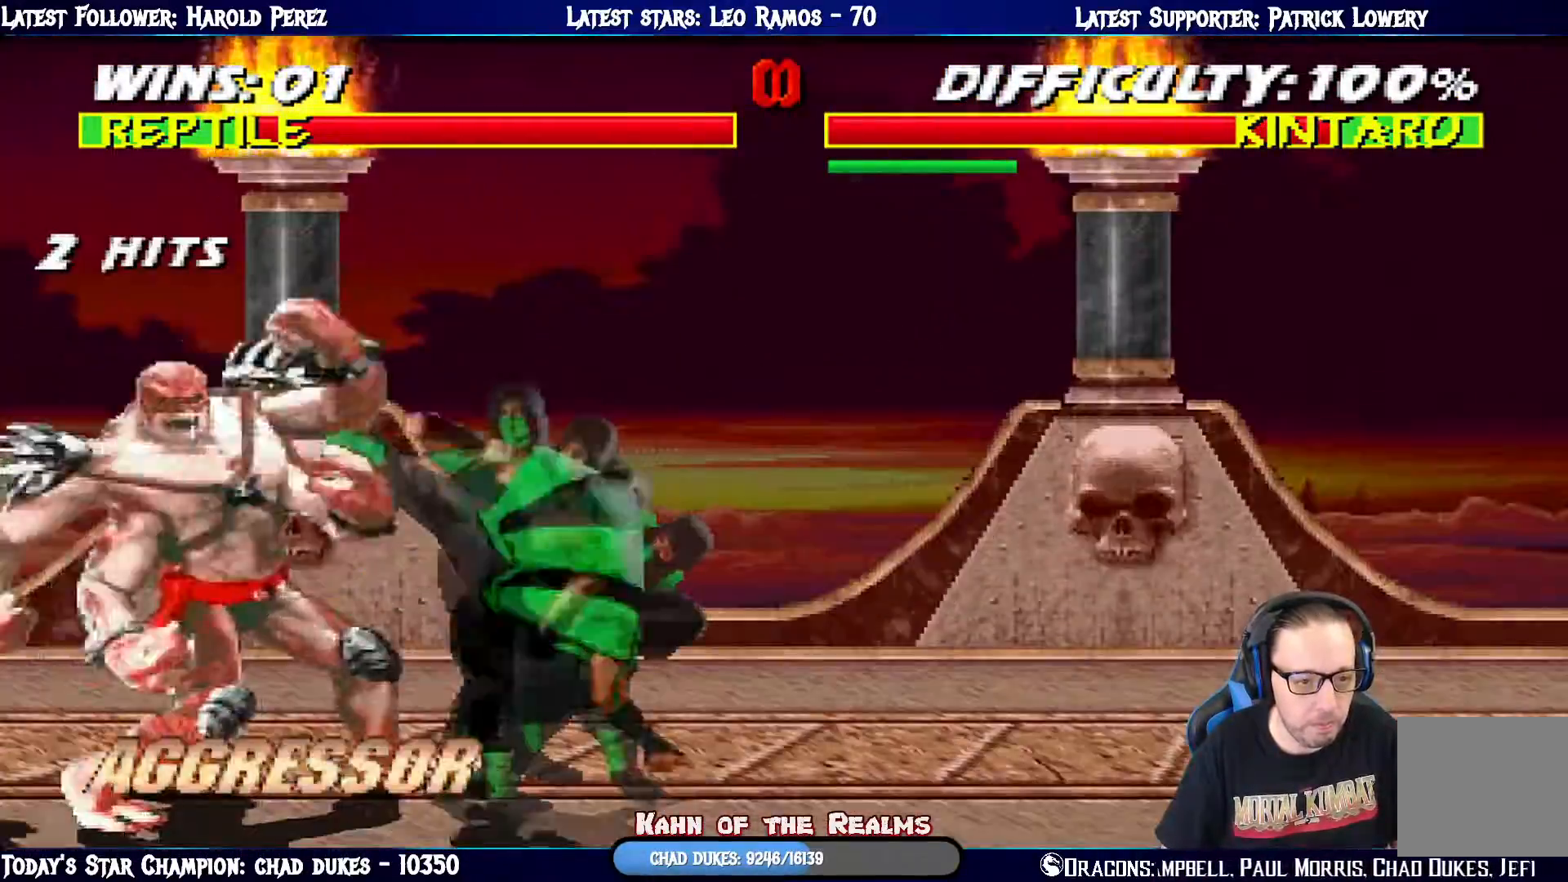
{"buttons": ["L1", "DPAD_RIGHT"], "left_stick": "center", "right_stick": "center", "events": [[50, "TRIANGLE", "up"], [100, "TRIANGLE", "down"], [134, "DPAD_RIGHT", "up"], [167, "L1", "up"], [284, "TRIANGLE", "up"], [451, "DPAD_RIGHT", "down"], [484, "L1", "down"]]}
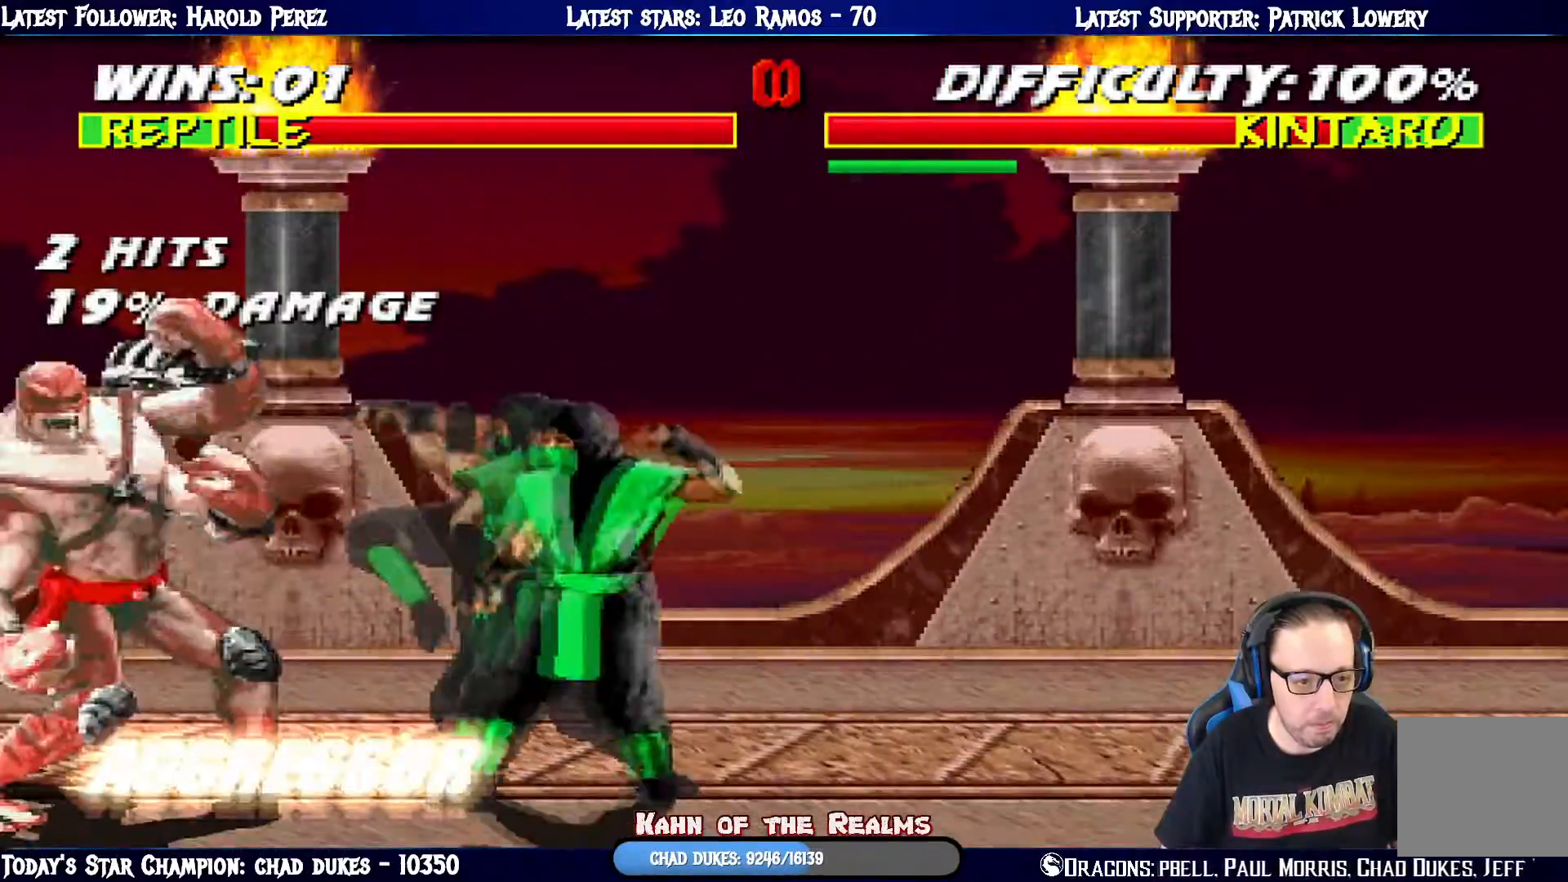
{"buttons": ["TRIANGLE"], "left_stick": "center", "right_stick": "center", "events": [[83, "DPAD_UP", "down"], [317, "TRIANGLE", "down"], [467, "DPAD_RIGHT", "up"], [483, "DPAD_UP", "up"], [500, "L1", "up"]]}
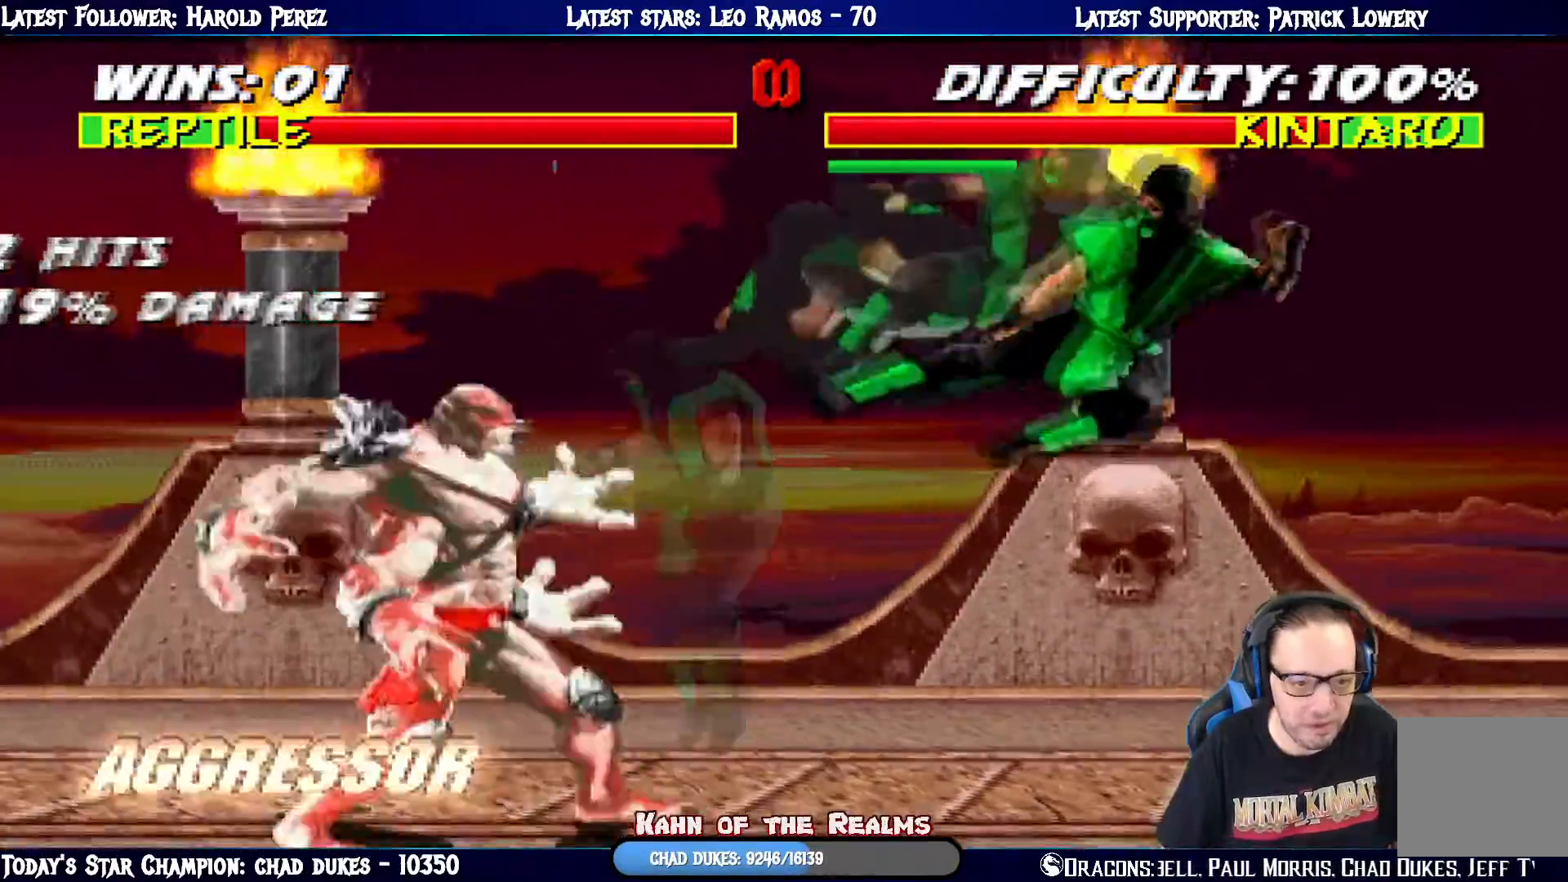
{"buttons": ["L1", "DPAD_UP", "DPAD_RIGHT"], "left_stick": "center", "right_stick": "center", "events": [[34, "TRIANGLE", "up"], [234, "DPAD_RIGHT", "down"], [267, "L1", "down"], [317, "DPAD_UP", "down"]]}
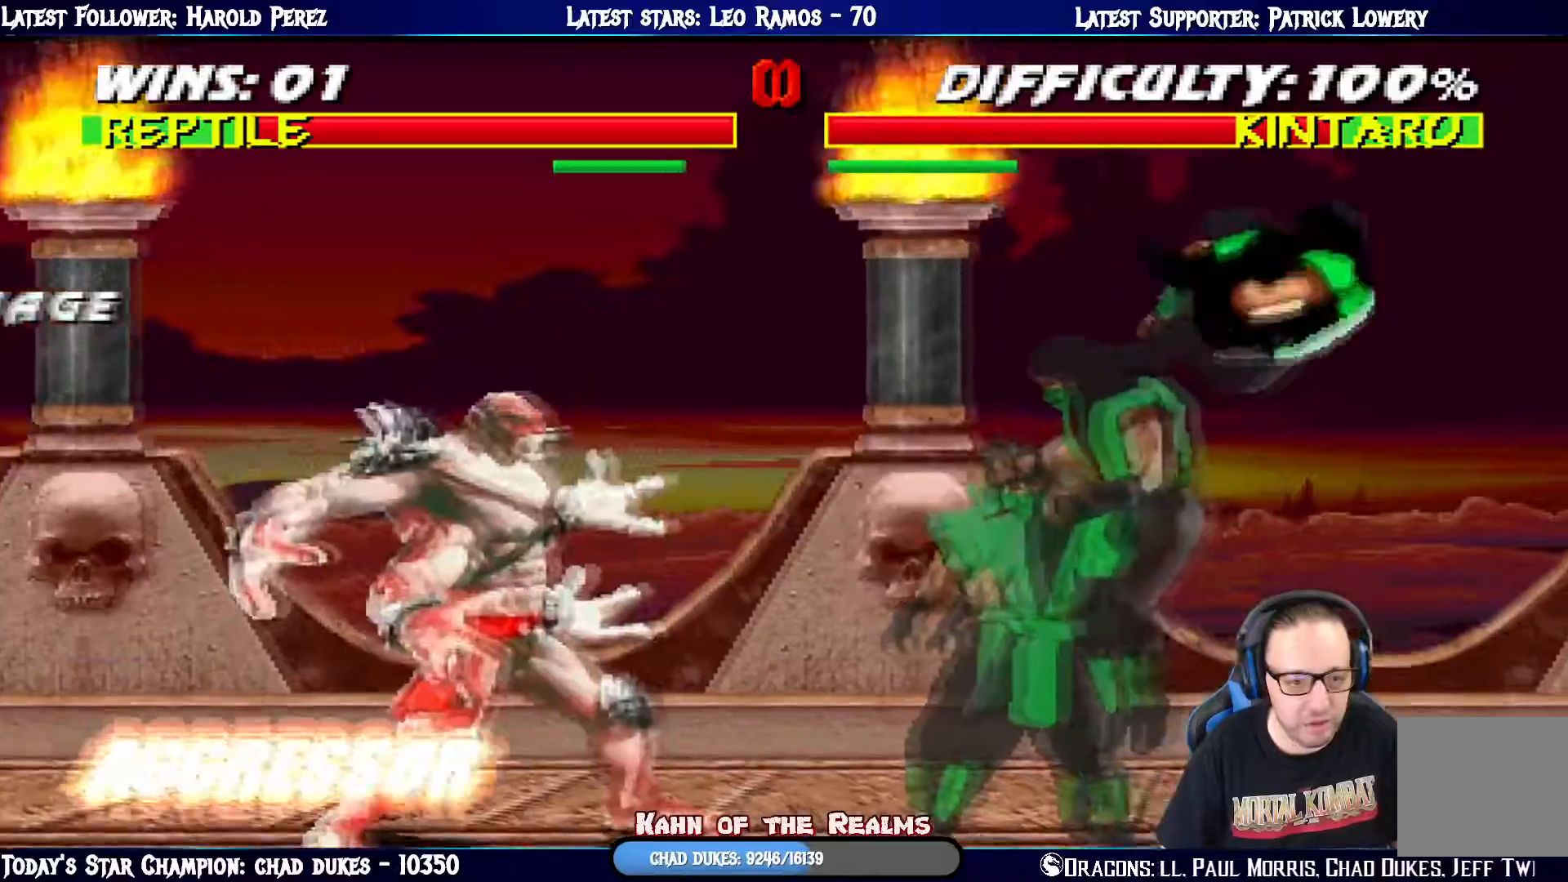
{"buttons": [], "left_stick": "center", "right_stick": "center", "events": [[183, "DPAD_UP", "up"], [200, "L1", "up"], [217, "DPAD_RIGHT", "up"]]}
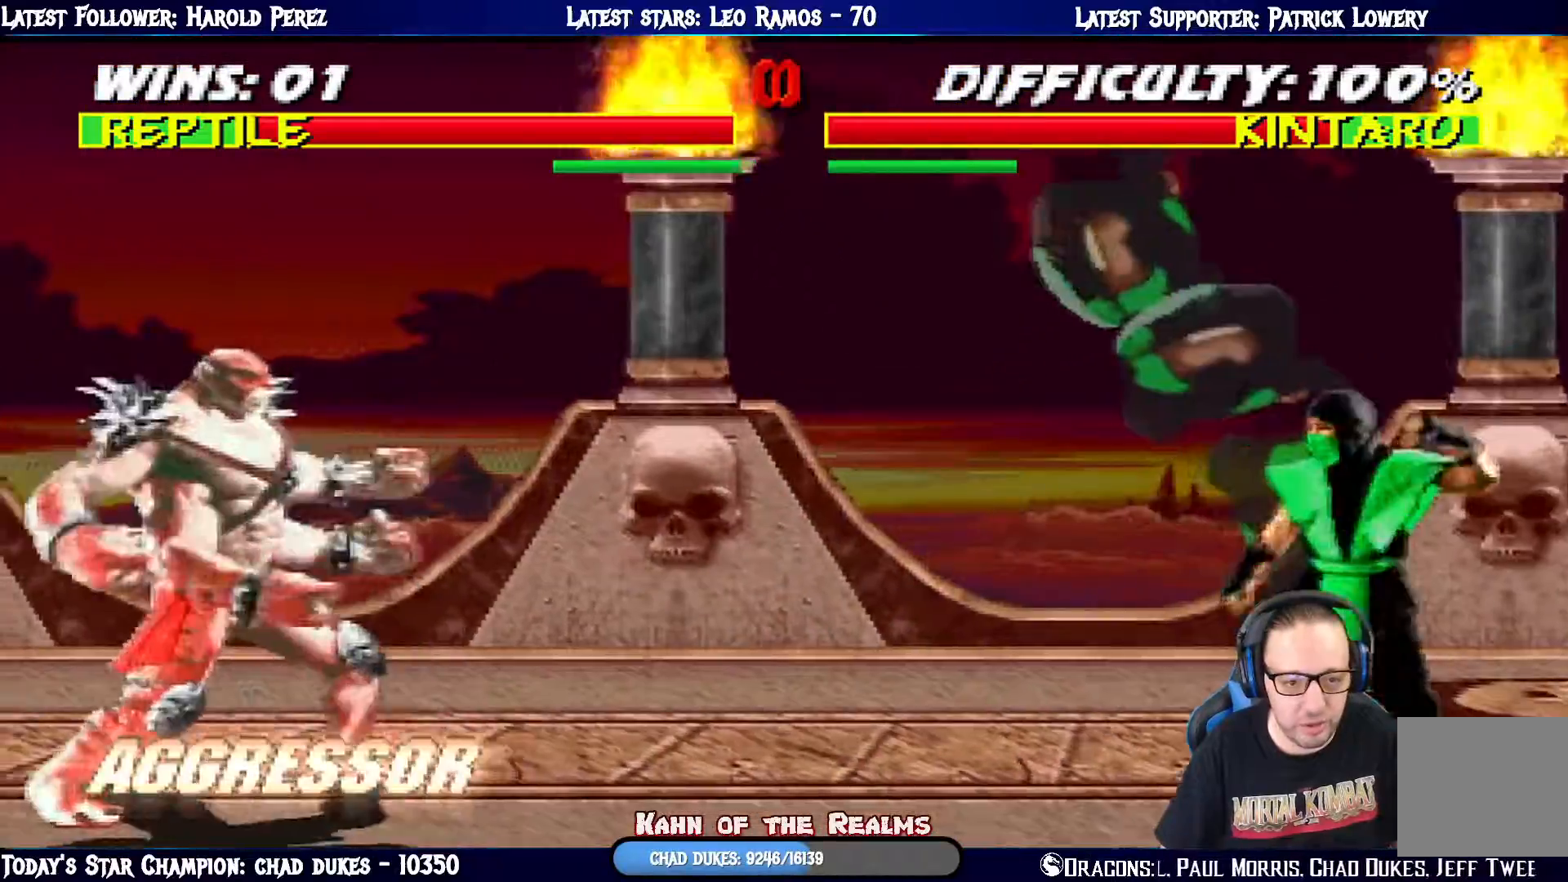
{"buttons": ["TRIANGLE"], "left_stick": "center", "right_stick": "center", "events": [[17, "L1", "down"], [34, "DPAD_LEFT", "down"], [84, "DPAD_UP", "down"], [384, "TRIANGLE", "down"], [417, "DPAD_LEFT", "up"], [417, "DPAD_UP", "up"], [484, "L1", "up"]]}
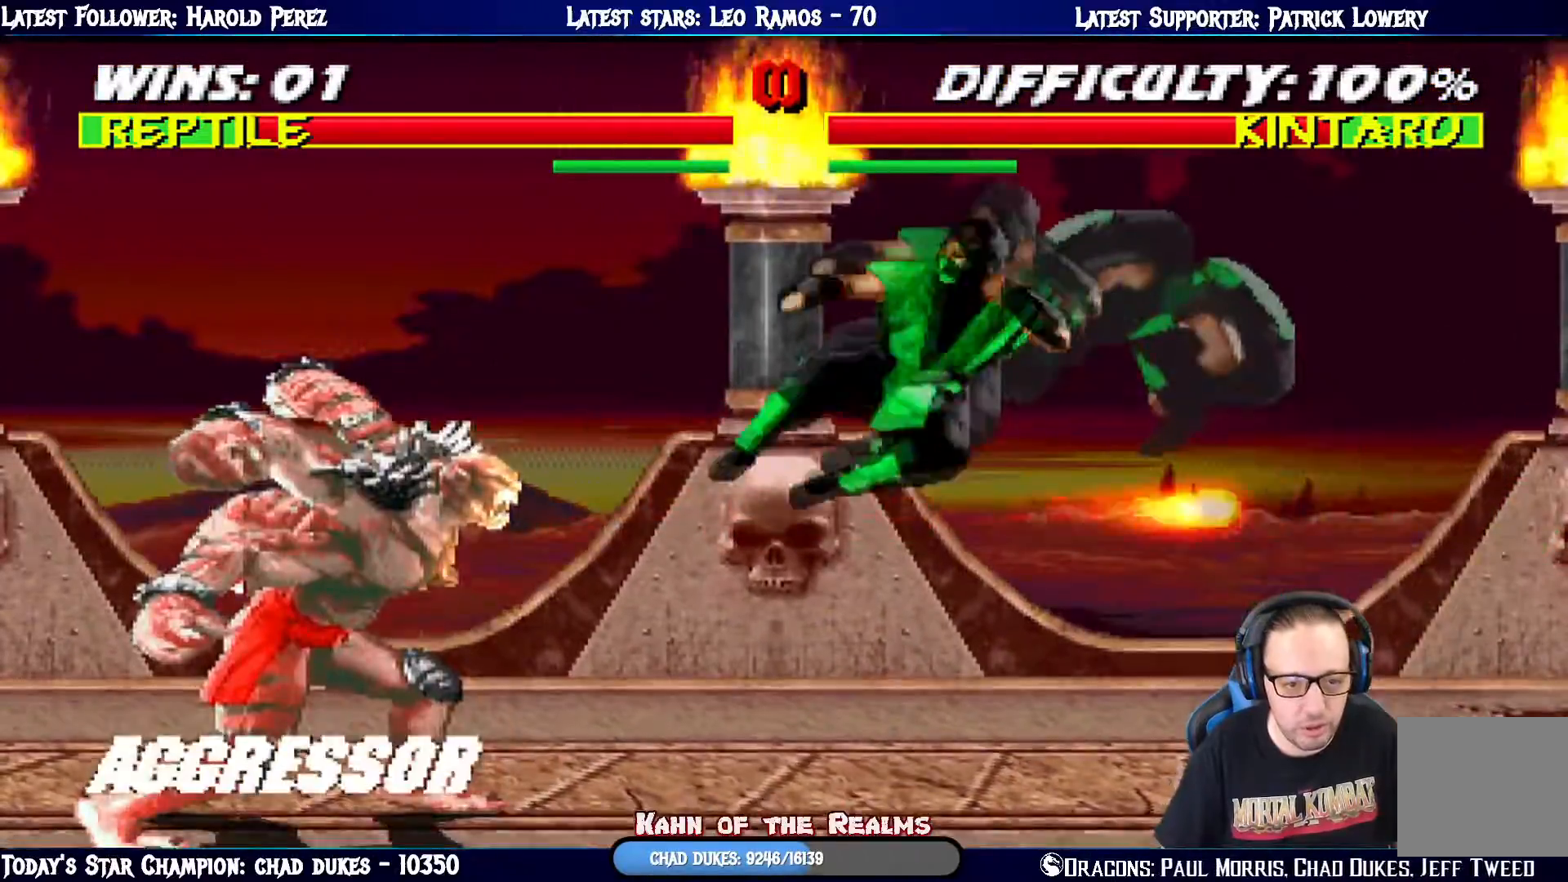
{"buttons": ["TRIANGLE", "L1", "DPAD_UP", "DPAD_RIGHT"], "left_stick": "center", "right_stick": "center", "events": [[50, "TRIANGLE", "up"], [150, "DPAD_RIGHT", "down"], [167, "L1", "down"], [267, "DPAD_UP", "down"], [450, "TRIANGLE", "down"]]}
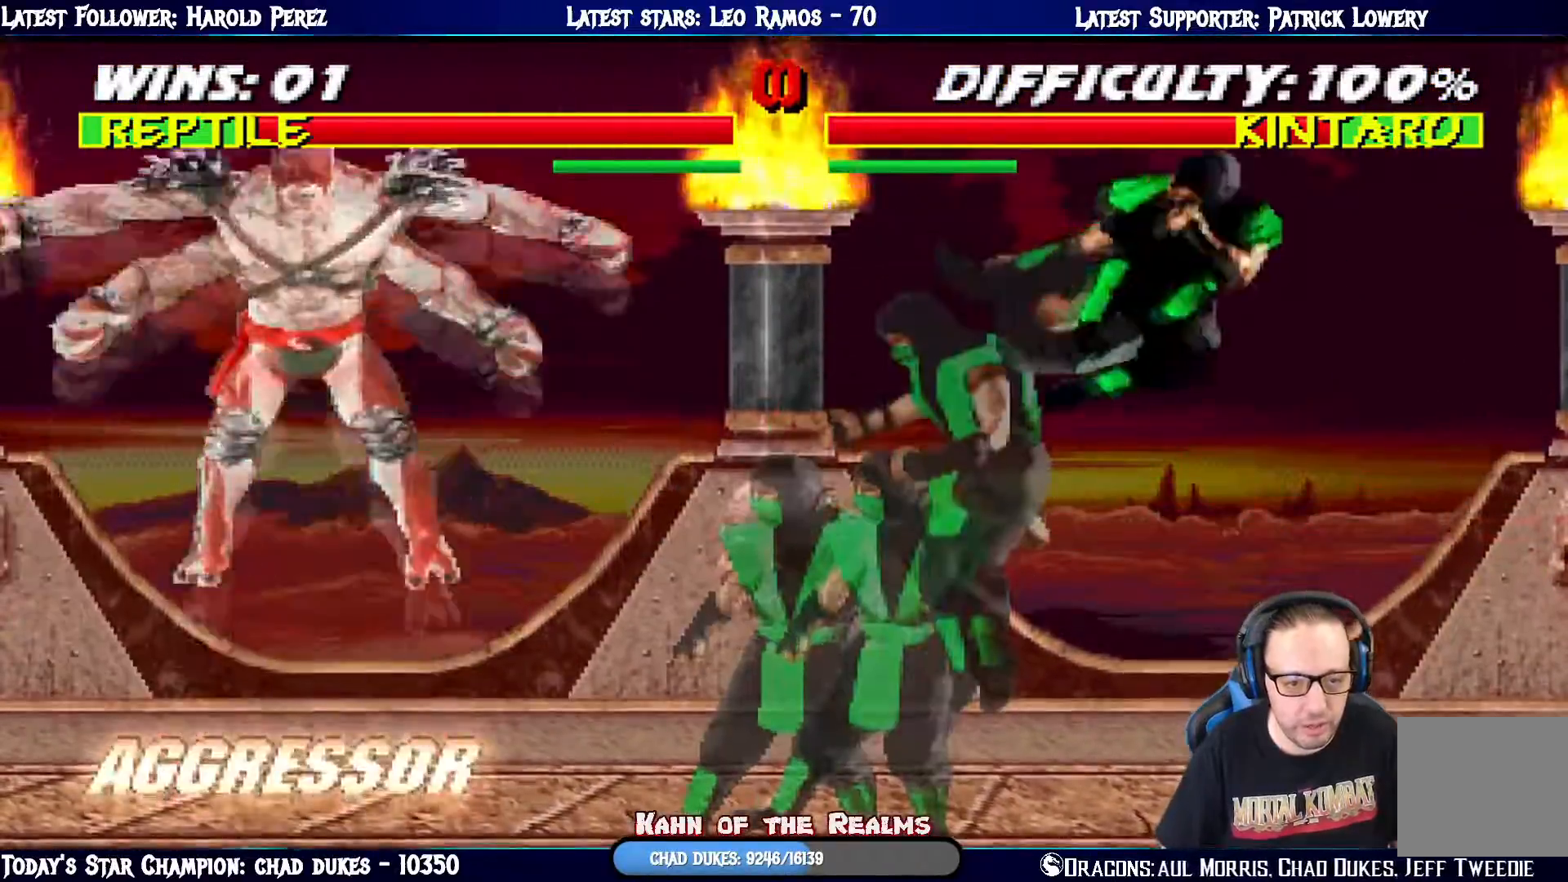
{"buttons": ["L1", "DPAD_UP", "DPAD_RIGHT"], "left_stick": "center", "right_stick": "center", "events": [[134, "DPAD_RIGHT", "up"], [134, "DPAD_UP", "up"], [134, "L1", "up"], [150, "TRIANGLE", "up"], [351, "DPAD_RIGHT", "down"], [351, "L1", "down"], [367, "DPAD_UP", "down"]]}
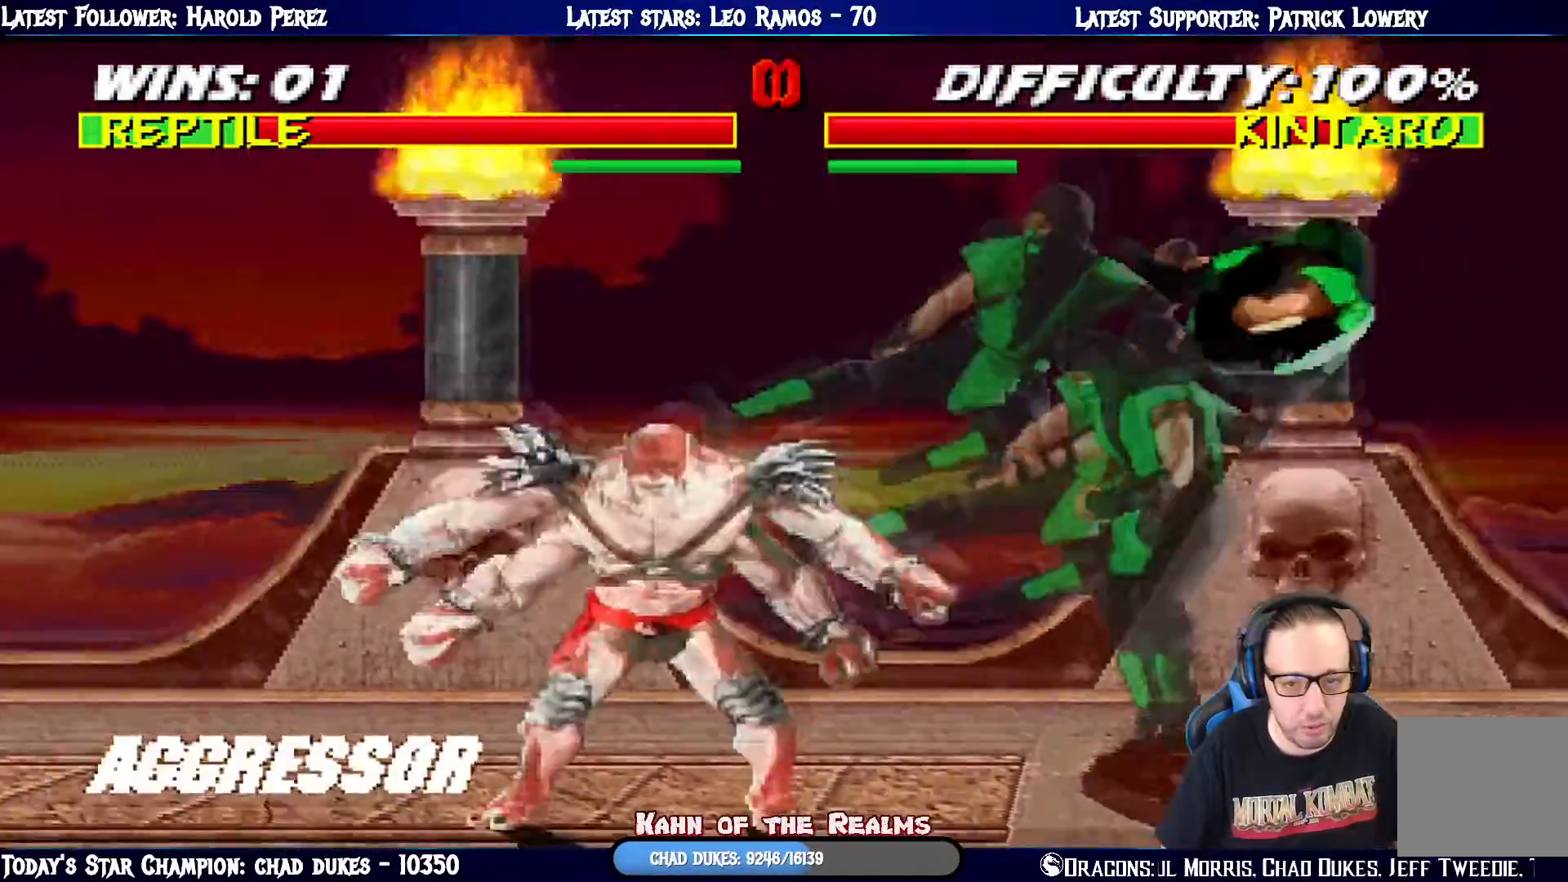
{"buttons": [], "left_stick": "center", "right_stick": "center", "events": [[150, "DPAD_RIGHT", "up"], [183, "DPAD_UP", "up"], [217, "L1", "up"]]}
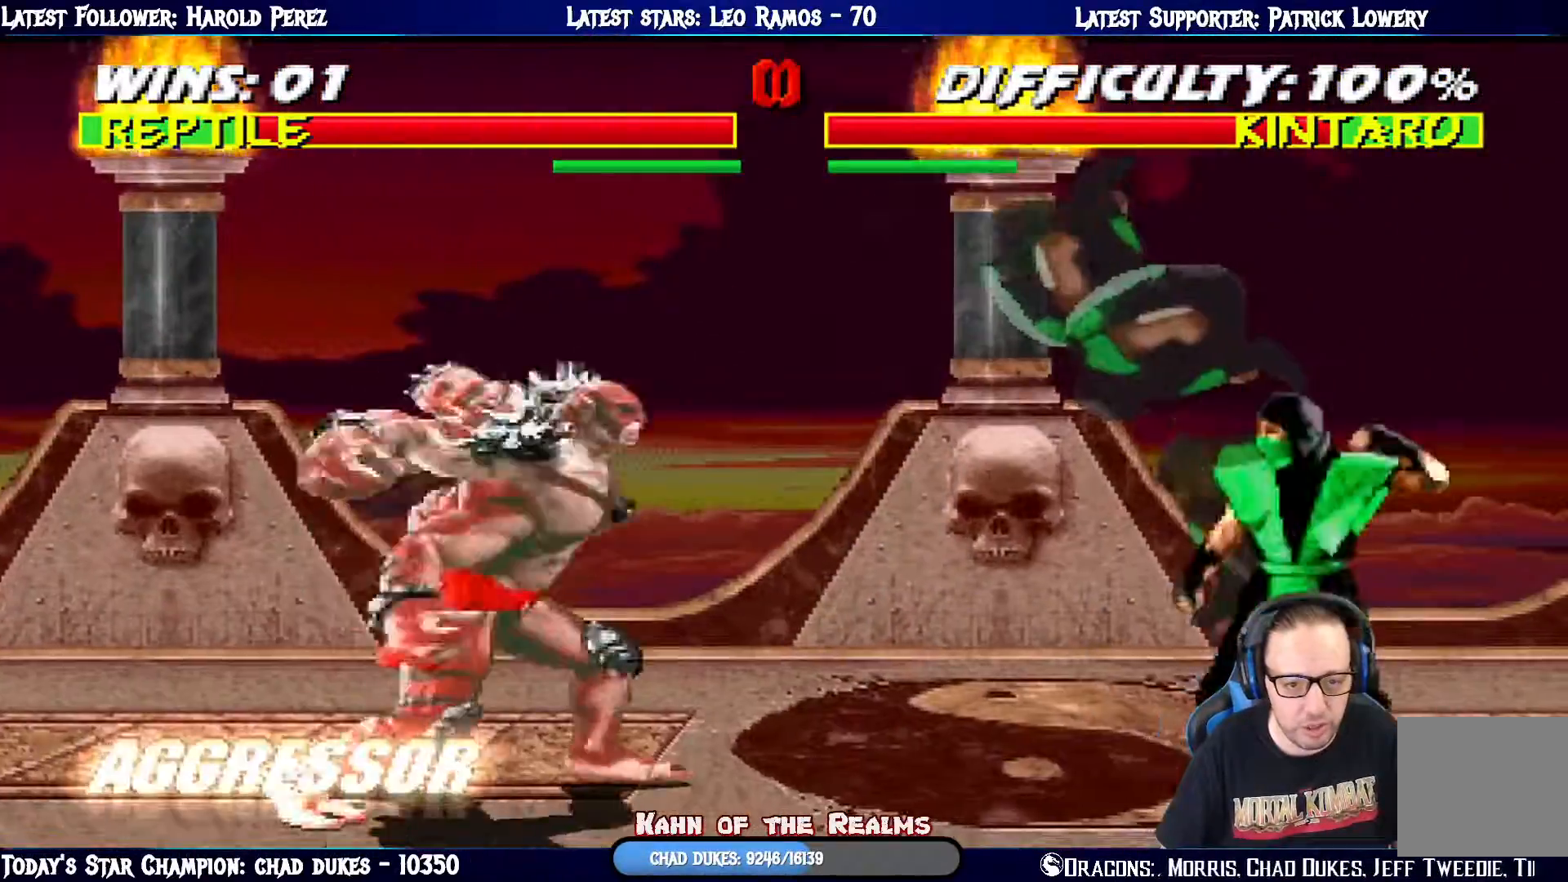
{"buttons": ["L1", "DPAD_RIGHT"], "left_stick": "center", "right_stick": "center", "events": [[17, "DPAD_LEFT", "down"], [17, "L1", "down"], [67, "DPAD_UP", "down"], [234, "DPAD_LEFT", "up"], [284, "DPAD_UP", "up"], [401, "SQUARE", "down"], [467, "DPAD_RIGHT", "down"], [484, "SQUARE", "up"]]}
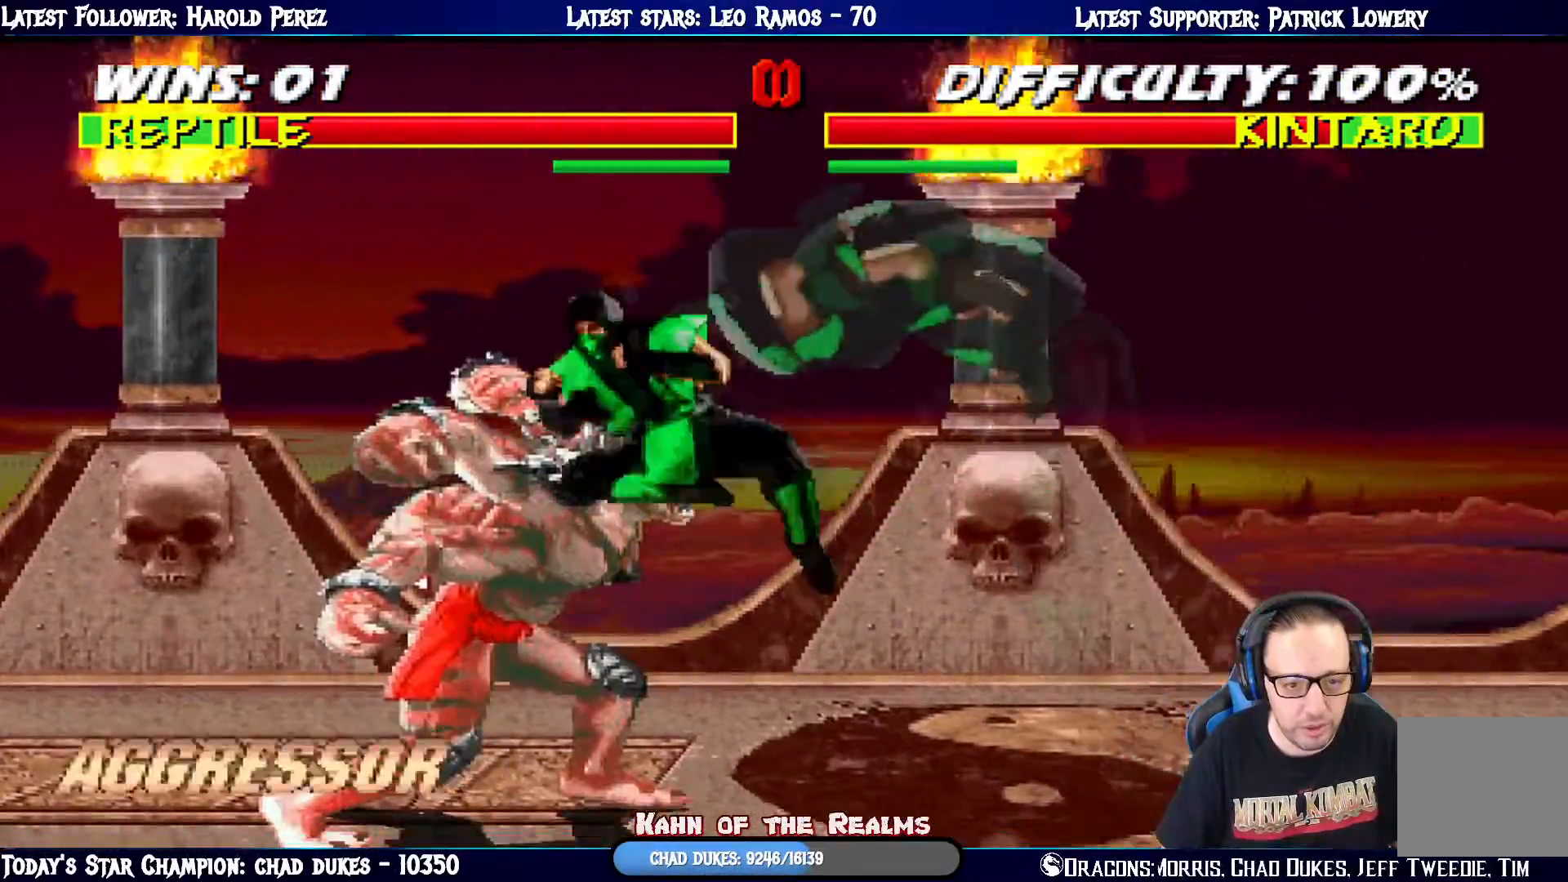
{"buttons": ["L1", "DPAD_RIGHT"], "left_stick": "center", "right_stick": "center", "events": [[66, "SQUARE", "down"], [167, "SQUARE", "up"], [233, "SQUARE", "down"], [350, "SQUARE", "up"], [383, "TRIANGLE", "down"], [500, "TRIANGLE", "up"]]}
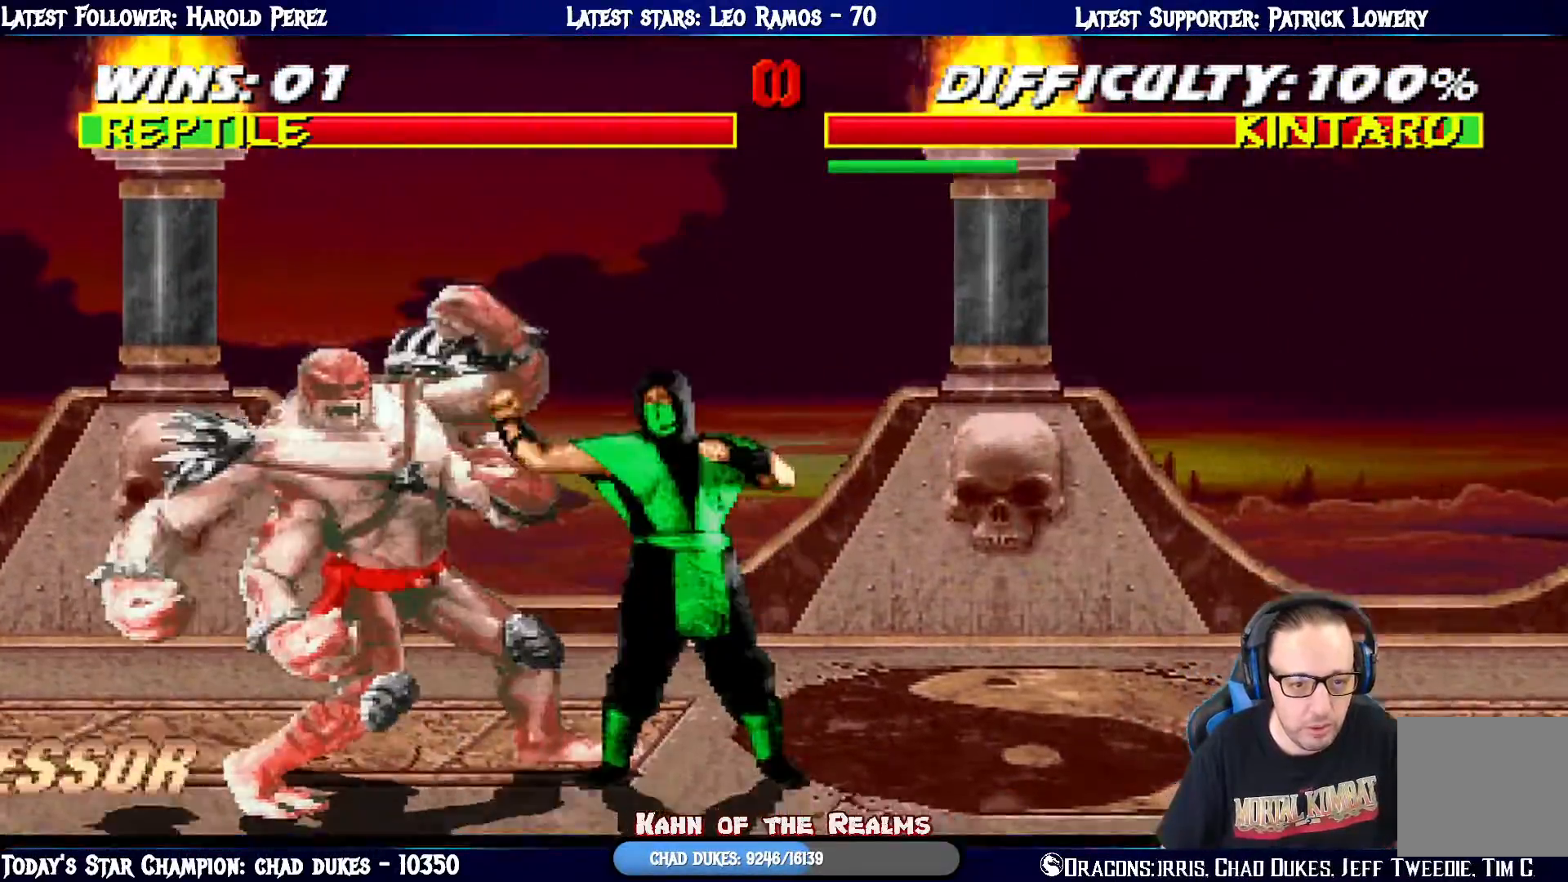
{"buttons": ["TRIANGLE"], "left_stick": "center", "right_stick": "center", "events": [[67, "TRIANGLE", "down"], [200, "TRIANGLE", "up"], [234, "DPAD_UP", "down"], [250, "TRIANGLE", "down"], [267, "DPAD_UP", "up"], [384, "TRIANGLE", "up"], [434, "DPAD_RIGHT", "up"], [434, "TRIANGLE", "down"], [467, "L1", "up"]]}
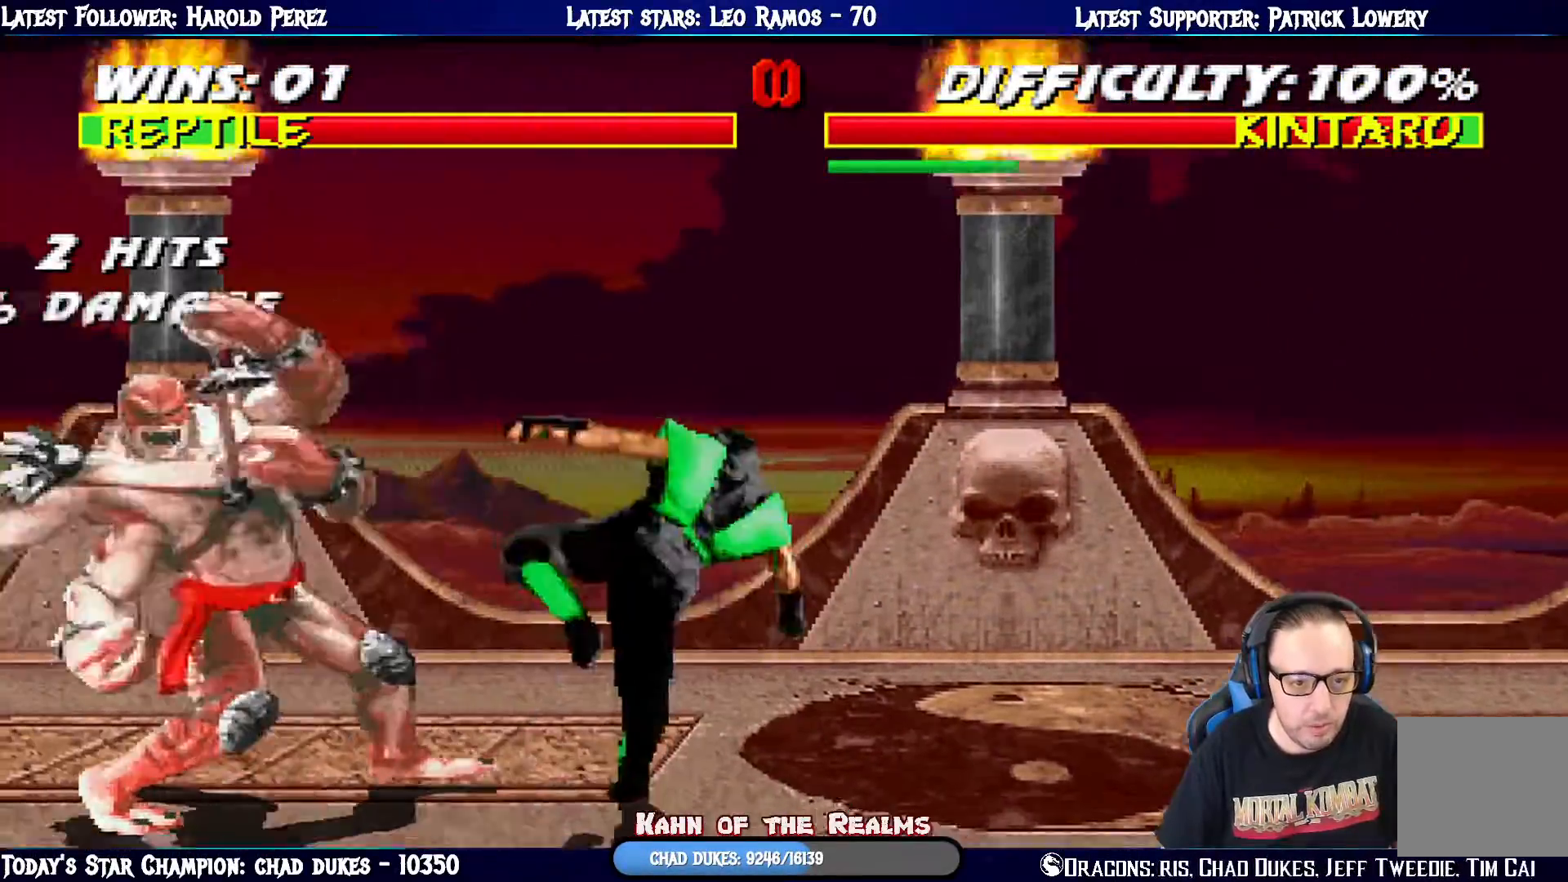
{"buttons": ["L1"], "left_stick": "center", "right_stick": "center", "events": [[100, "TRIANGLE", "up"], [283, "DPAD_RIGHT", "down"], [317, "L1", "down"], [500, "DPAD_RIGHT", "up"]]}
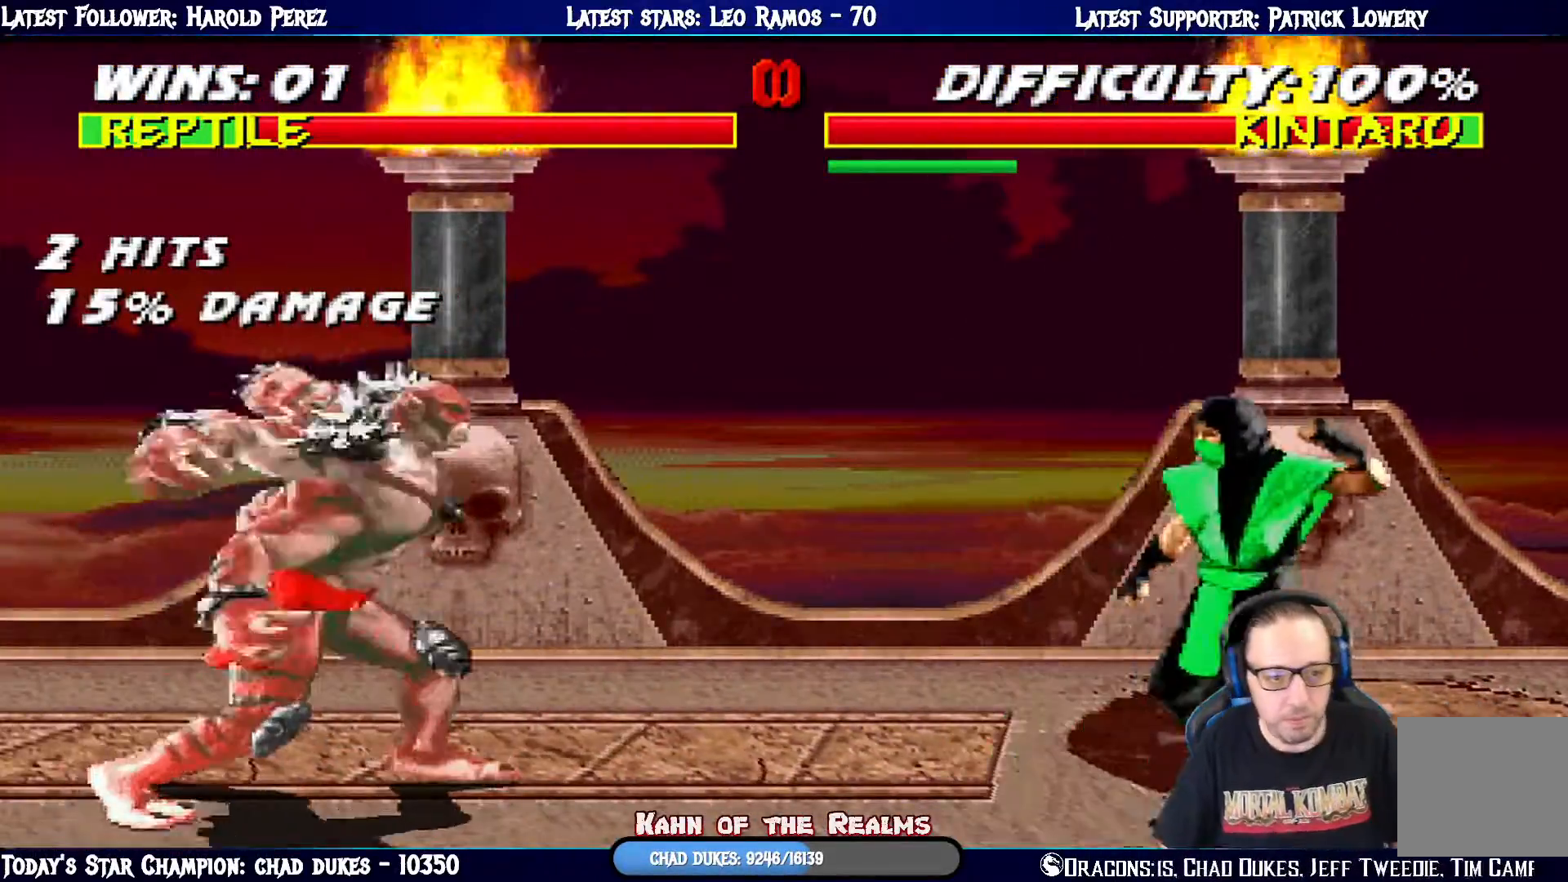
{"buttons": ["SQUARE", "L1", "DPAD_UP", "DPAD_LEFT"], "left_stick": "center", "right_stick": "center", "events": [[67, "DPAD_LEFT", "down"], [67, "DPAD_UP", "down"], [434, "SQUARE", "down"]]}
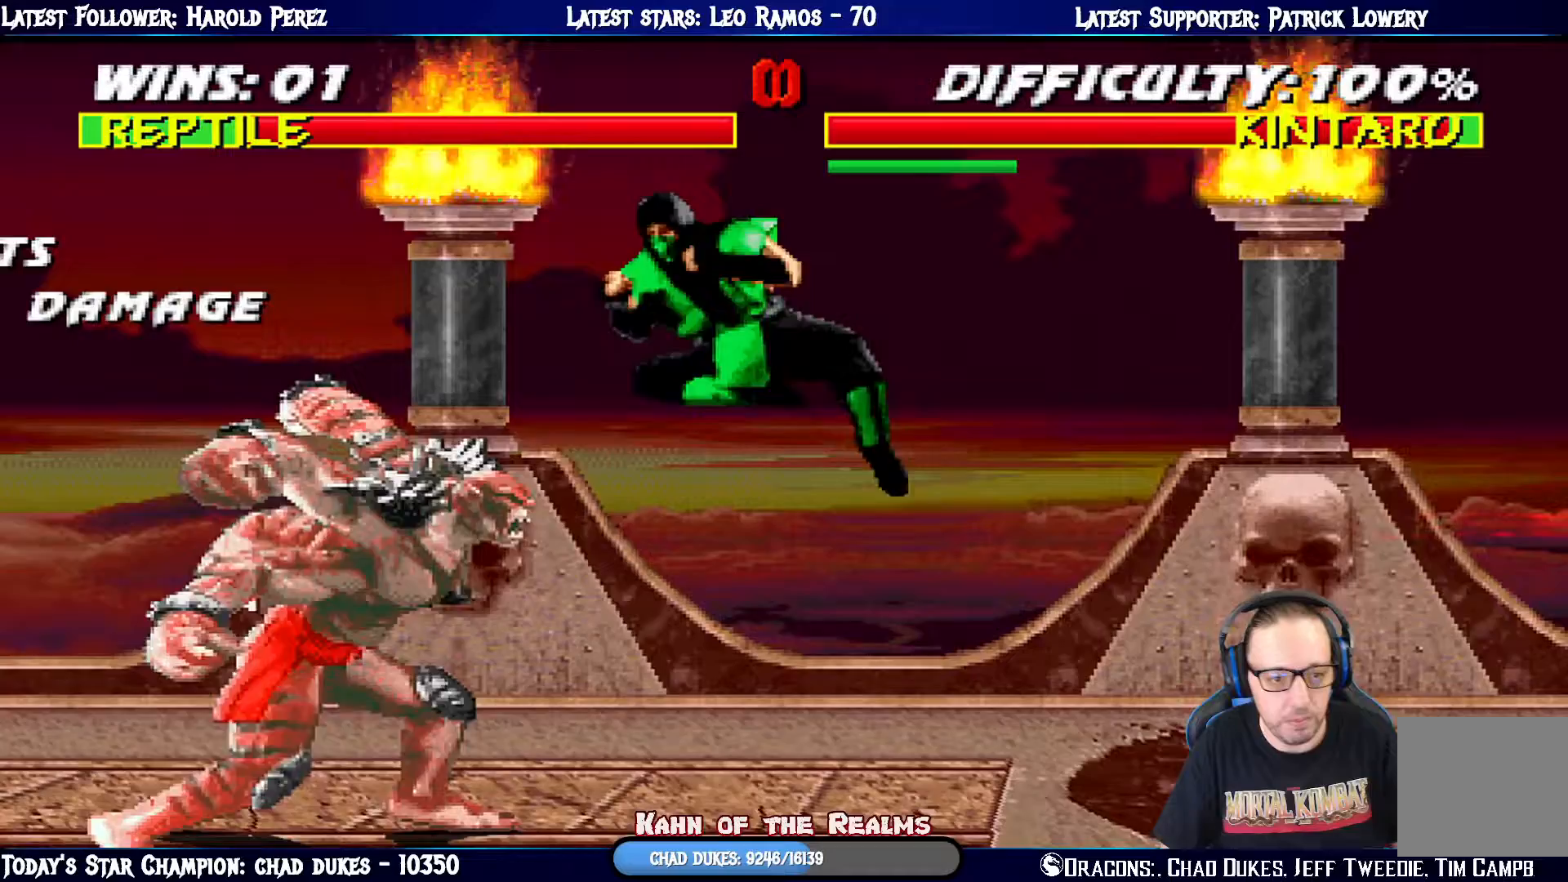
{"buttons": ["TRIANGLE", "L1", "DPAD_RIGHT"], "left_stick": "center", "right_stick": "center", "events": [[33, "SQUARE", "up"], [116, "SQUARE", "down"], [167, "SQUARE", "up"], [250, "DPAD_UP", "up"], [250, "SQUARE", "down"], [267, "DPAD_UP", "down"], [317, "DPAD_LEFT", "up"], [317, "DPAD_UP", "up"], [350, "DPAD_RIGHT", "down"], [367, "SQUARE", "up"], [400, "TRIANGLE", "down"]]}
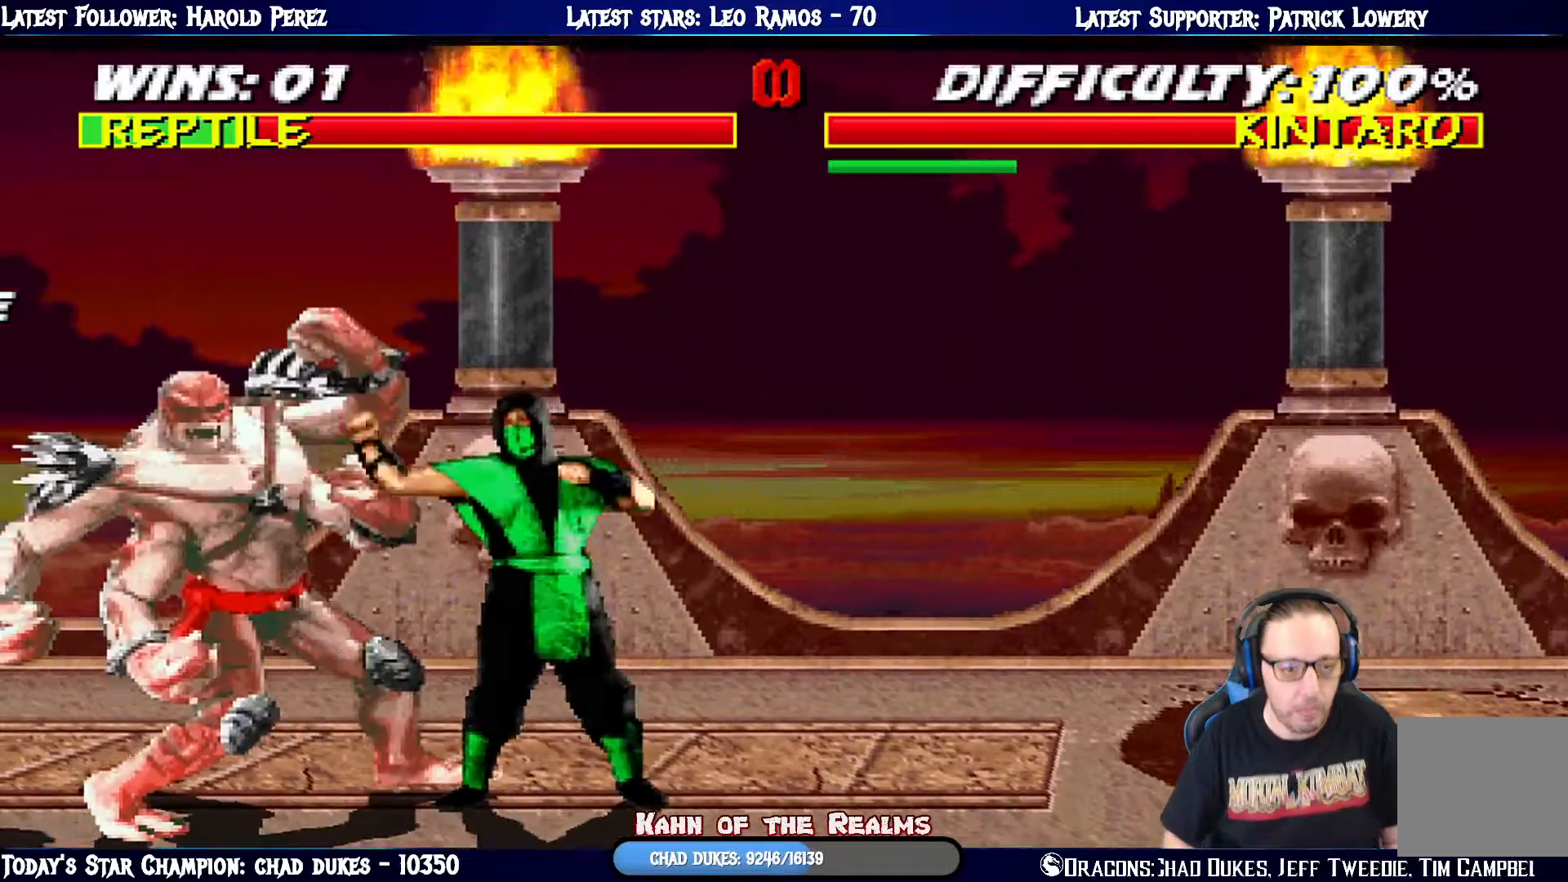
{"buttons": ["TRIANGLE", "L1", "DPAD_RIGHT"], "left_stick": "center", "right_stick": "center", "events": [[17, "TRIANGLE", "up"], [67, "TRIANGLE", "down"], [150, "DPAD_UP", "down"], [184, "TRIANGLE", "up"], [250, "TRIANGLE", "down"], [384, "TRIANGLE", "up"], [434, "TRIANGLE", "down"], [484, "DPAD_UP", "up"]]}
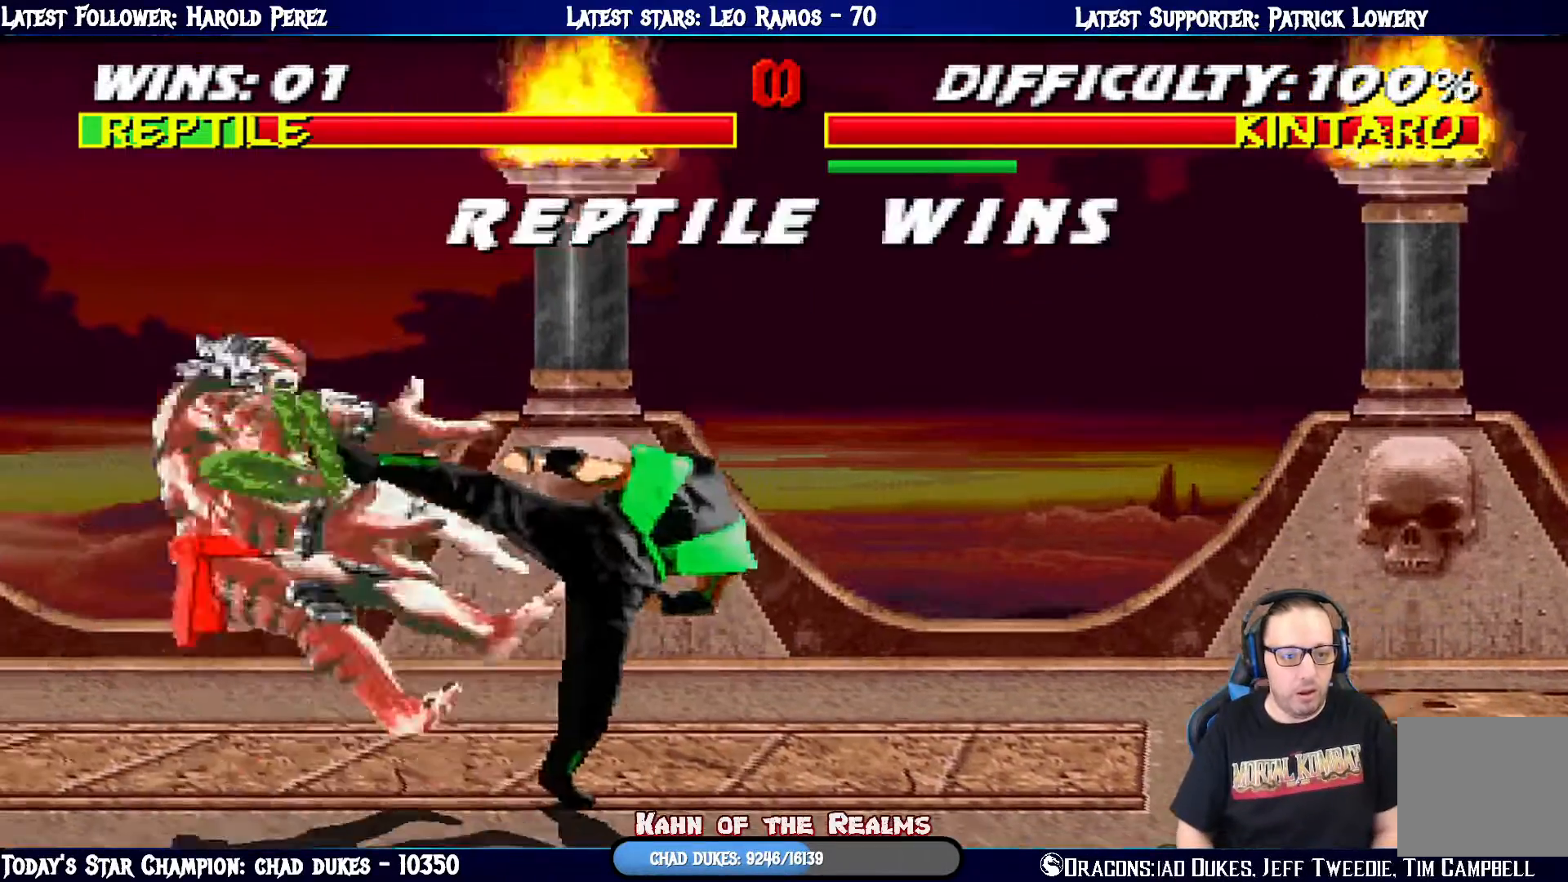
{"buttons": [], "left_stick": "center", "right_stick": "center", "events": [[66, "DPAD_RIGHT", "up"], [83, "L1", "up"], [83, "TRIANGLE", "up"], [483, "L1", "down"], [500, "L1", "up"]]}
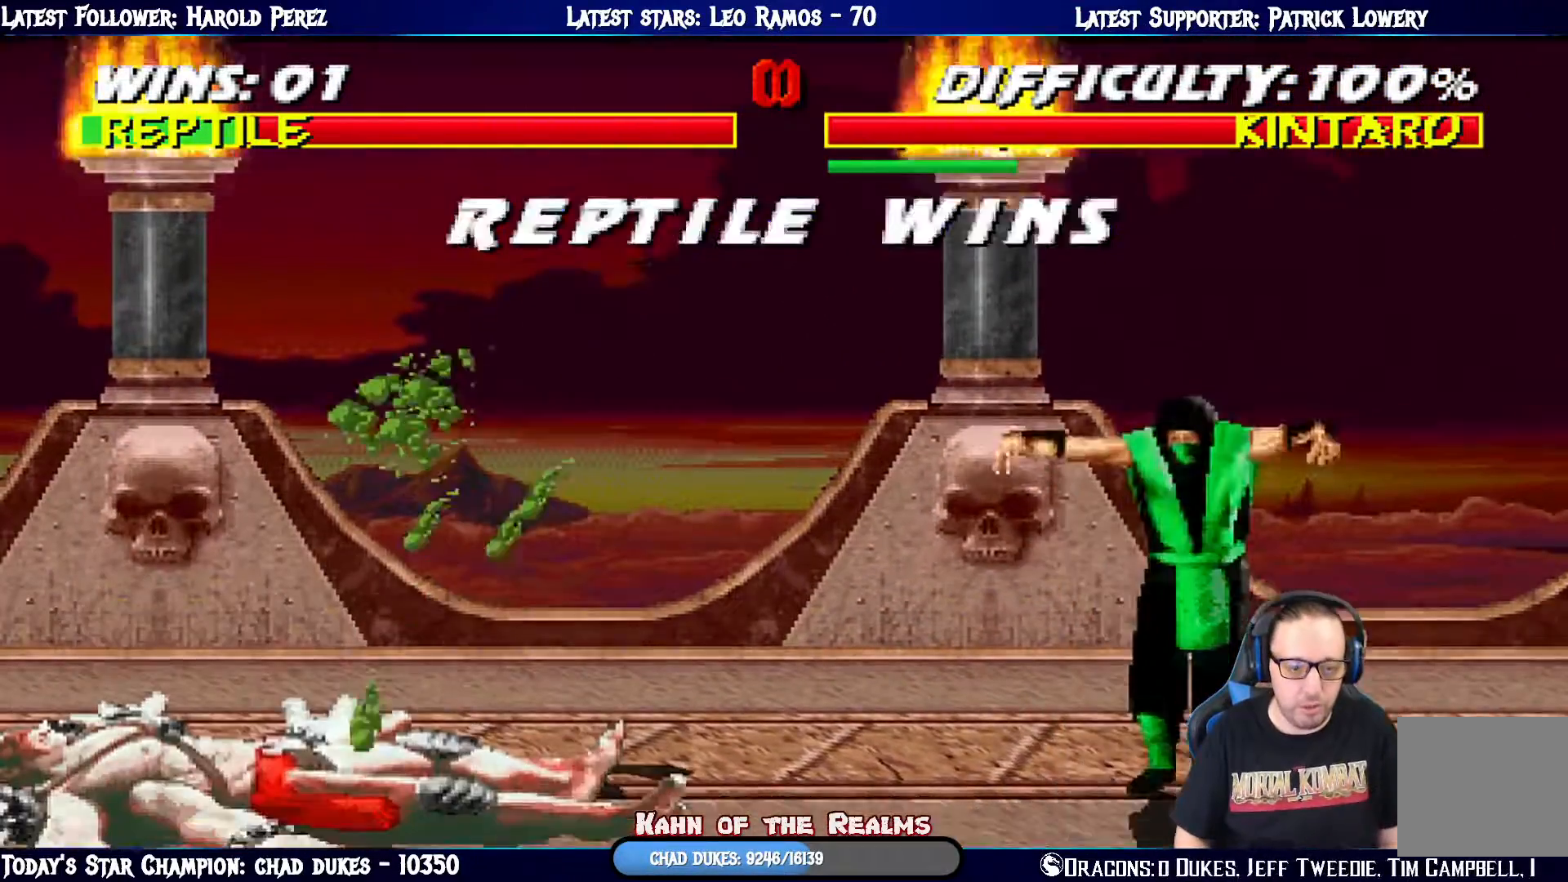
{"buttons": [], "left_stick": "center", "right_stick": "center", "events": []}
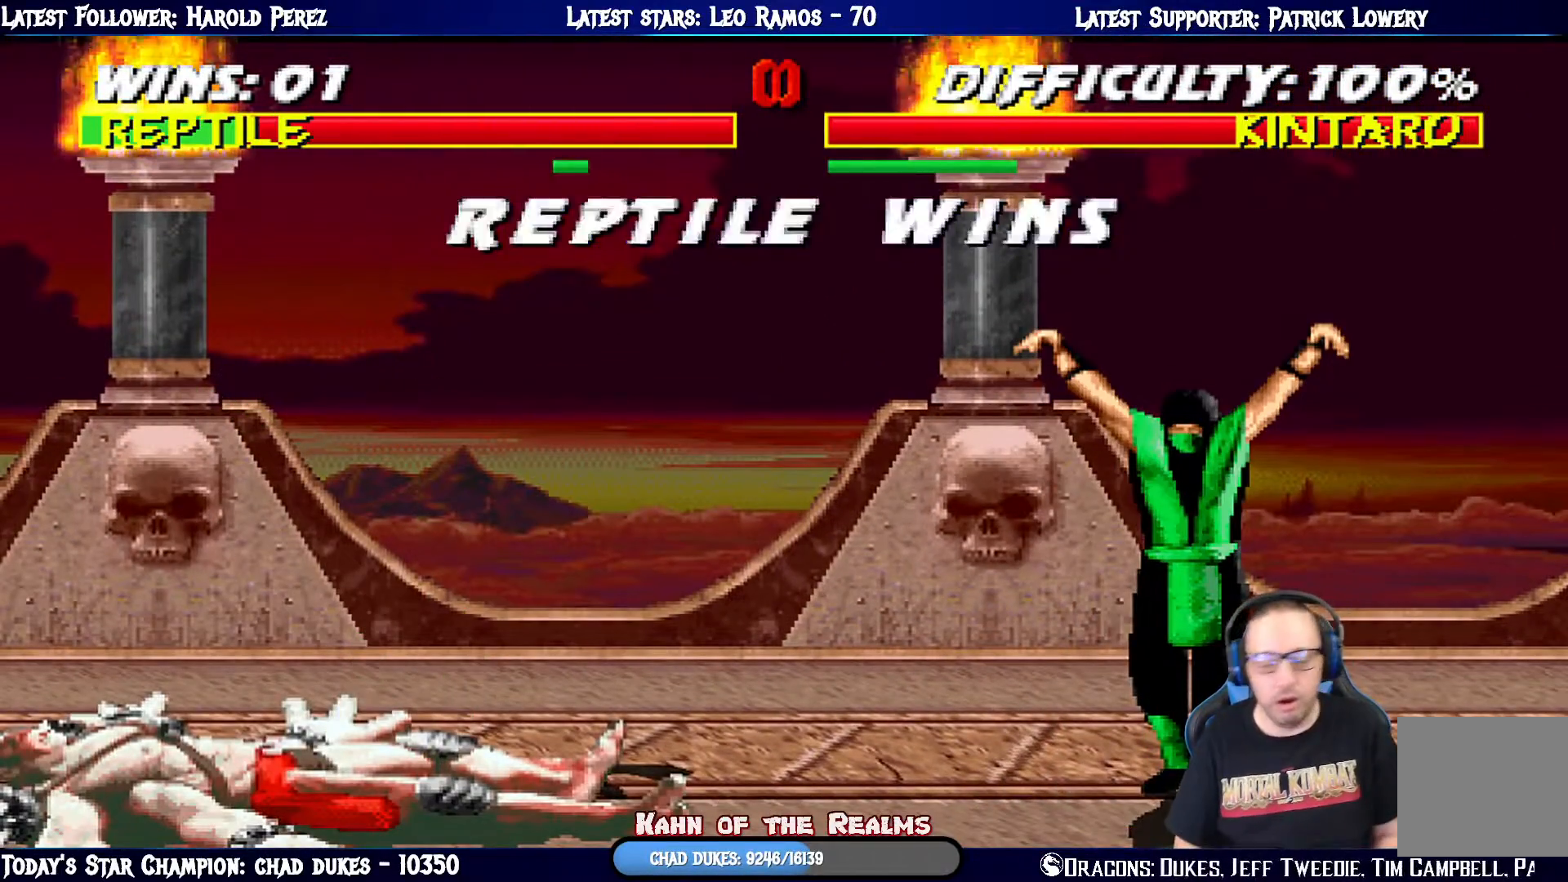
{"buttons": [], "left_stick": "center", "right_stick": "center", "events": []}
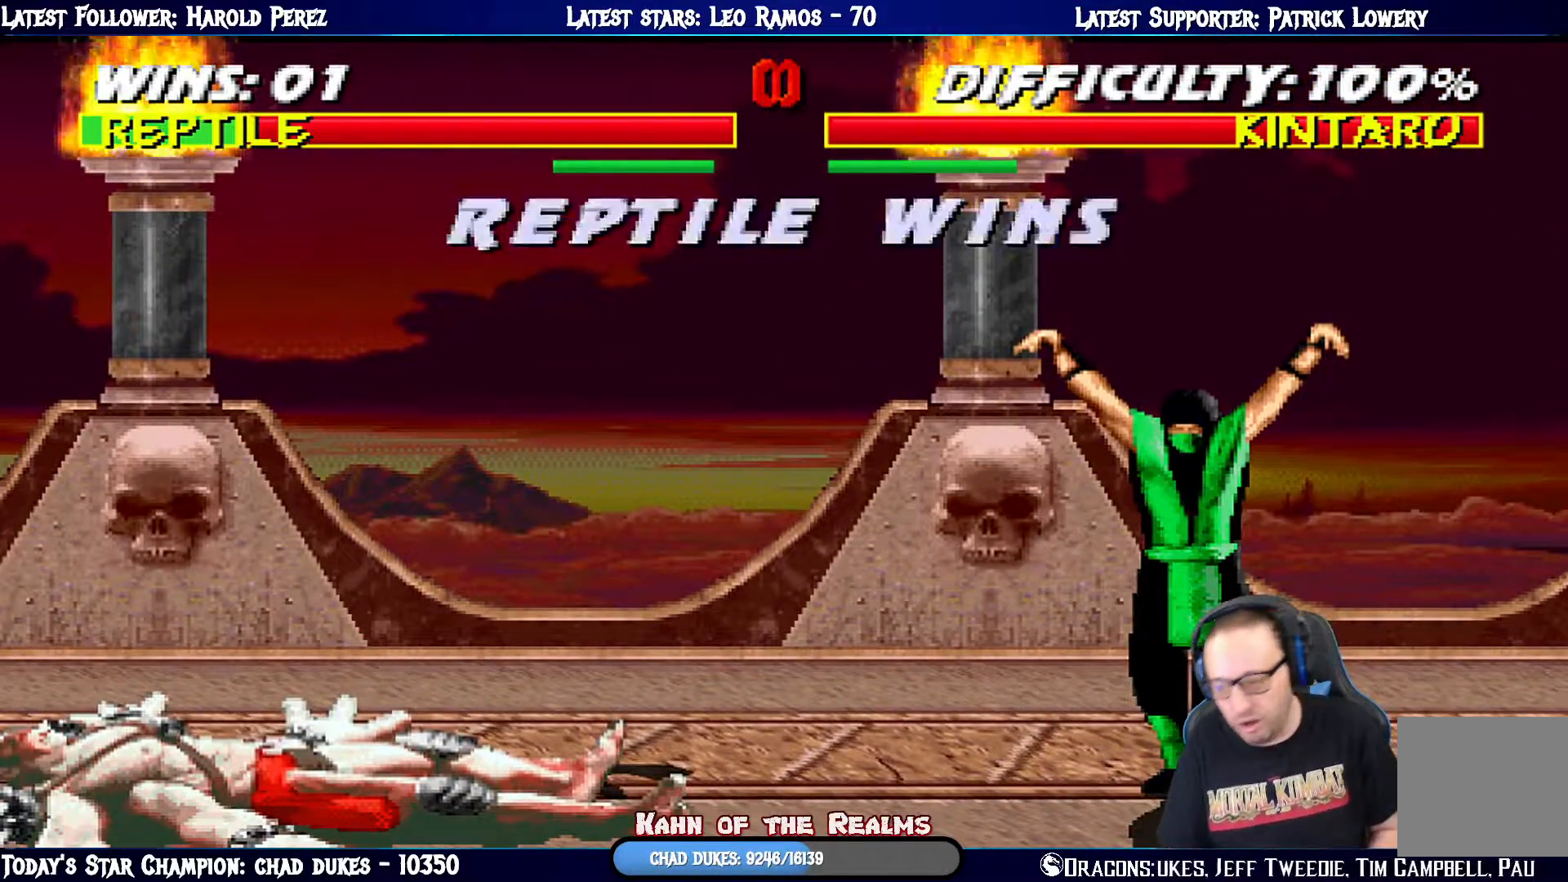
{"buttons": [], "left_stick": "center", "right_stick": "center", "events": []}
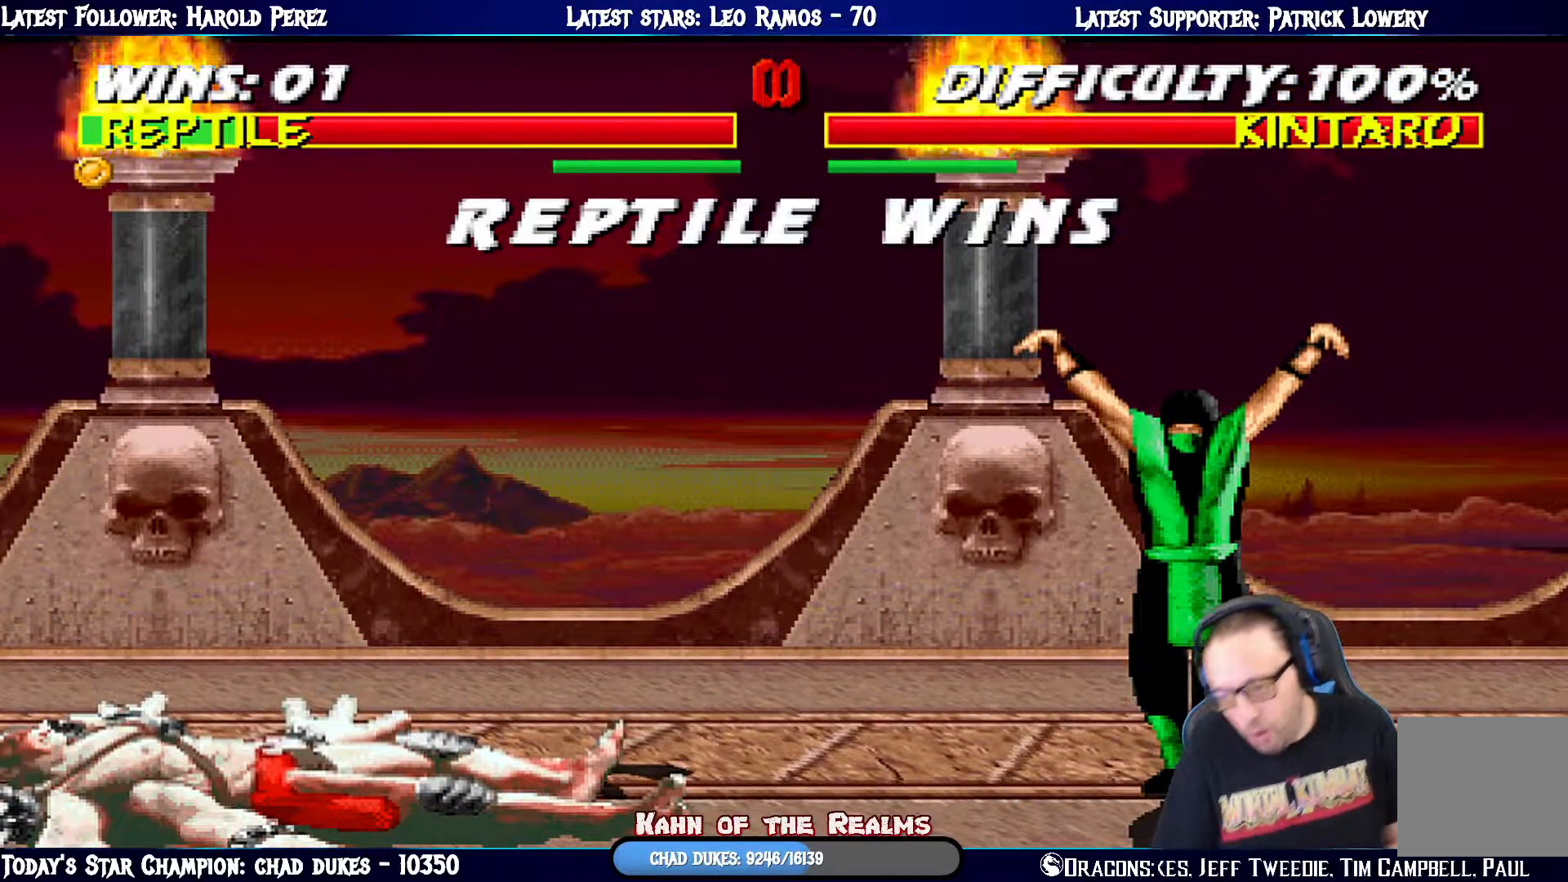
{"buttons": [], "left_stick": "center", "right_stick": "center", "events": []}
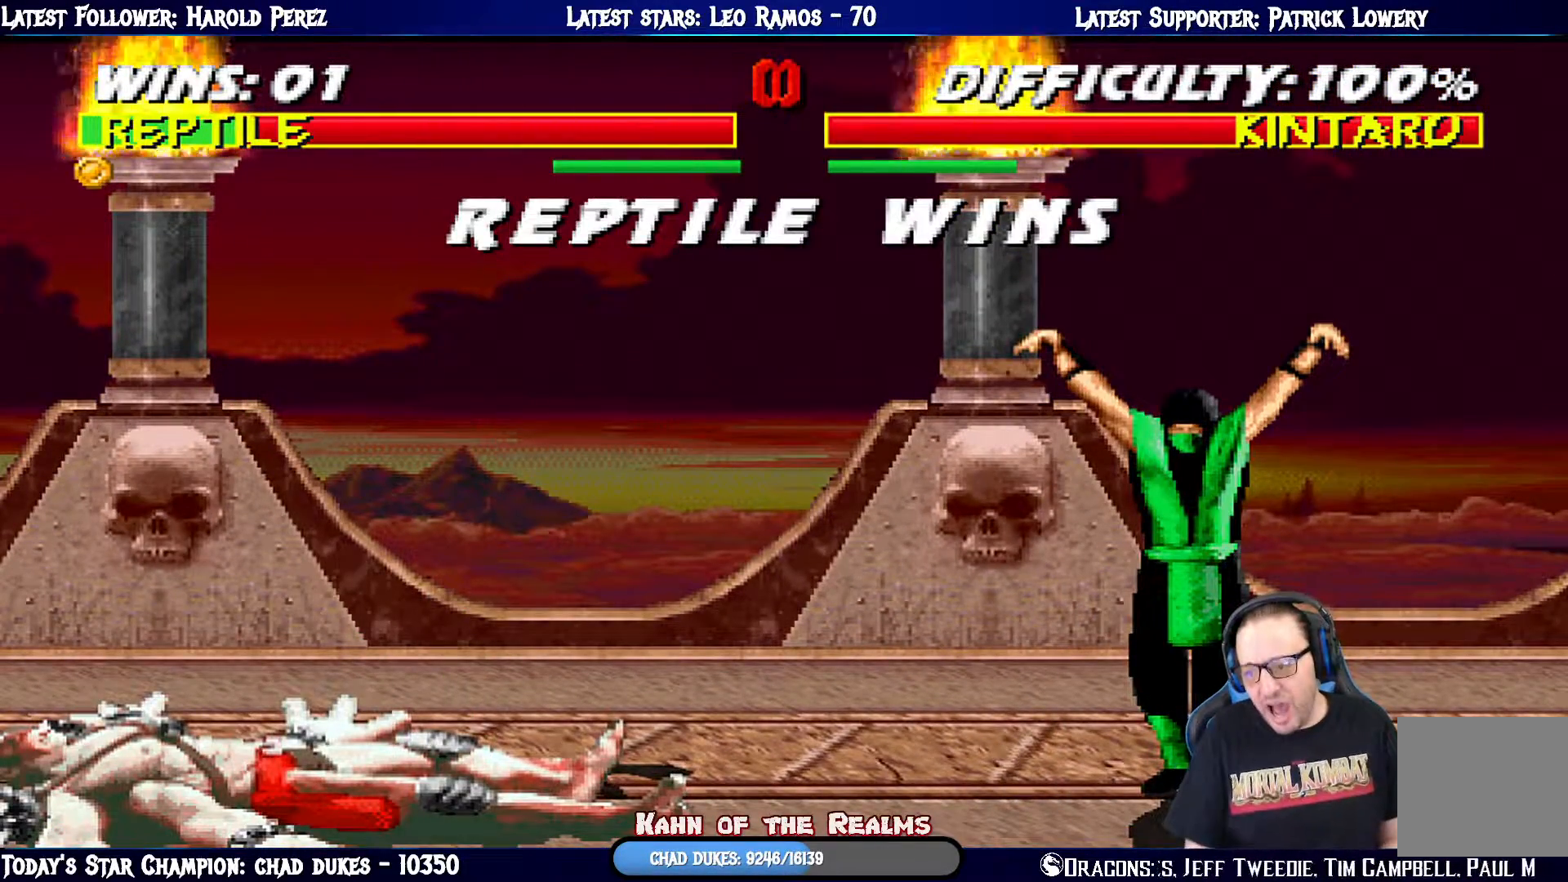
{"buttons": [], "left_stick": "center", "right_stick": "center", "events": []}
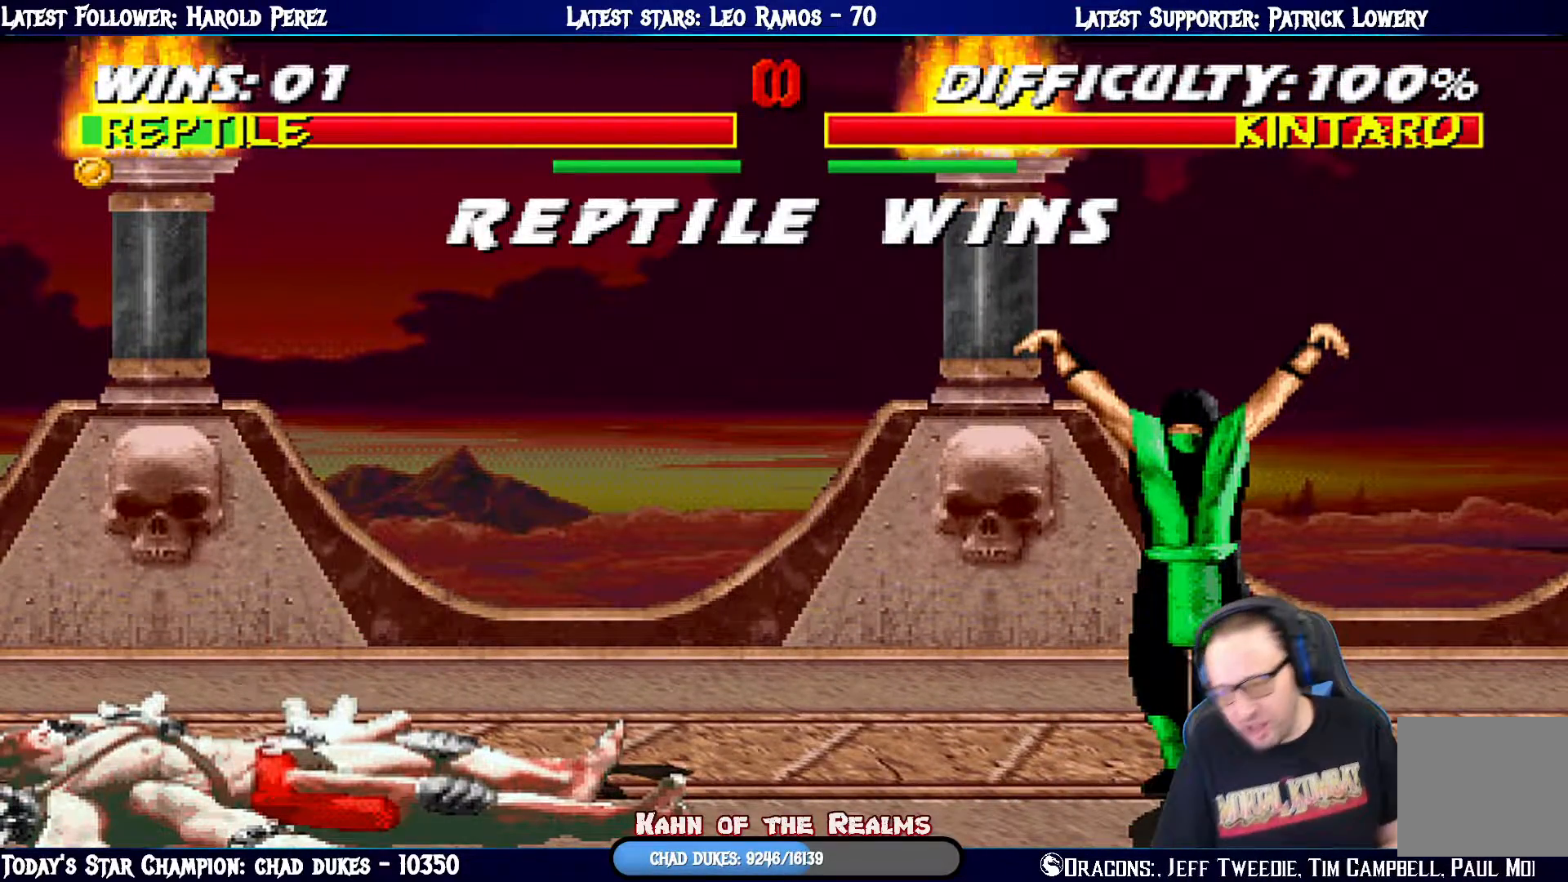
{"buttons": [], "left_stick": "center", "right_stick": "center", "events": []}
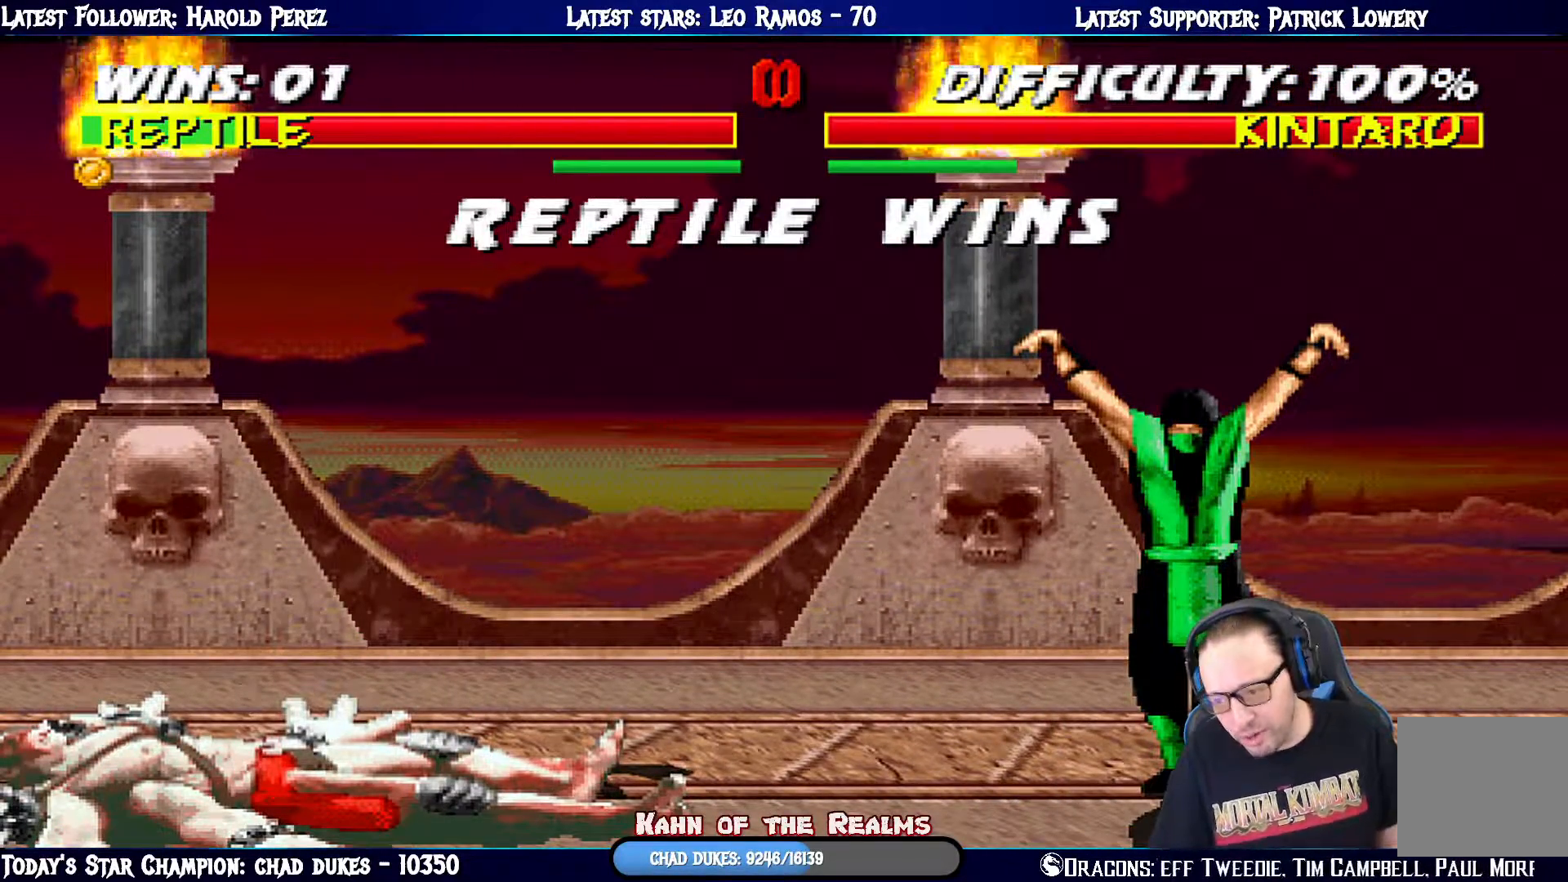
{"buttons": ["CROSS"], "left_stick": "center", "right_stick": "center", "events": [[467, "CROSS", "down"]]}
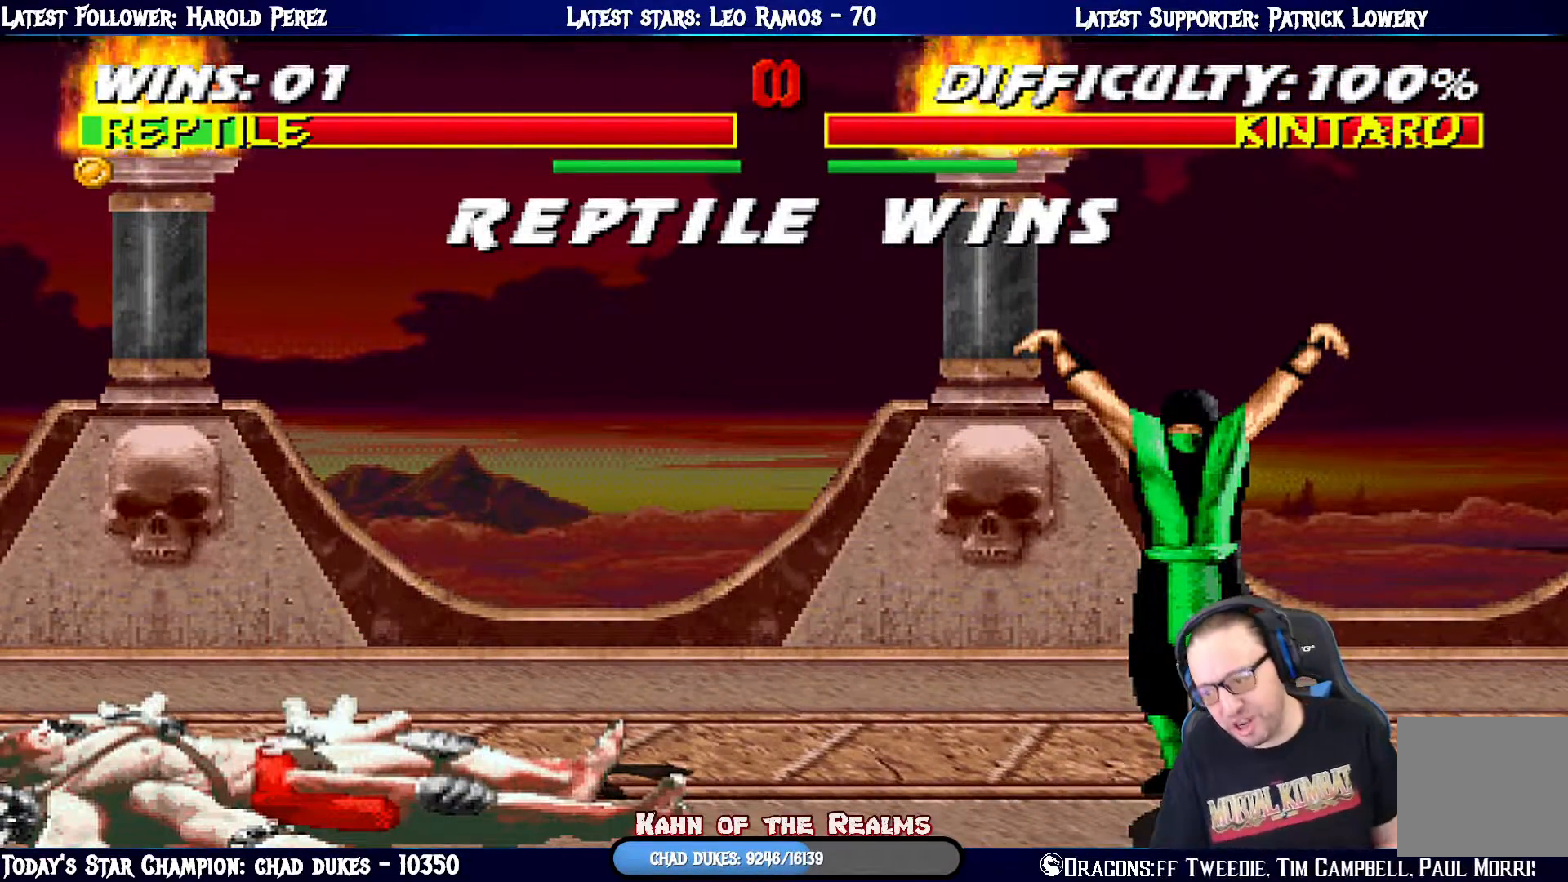
{"buttons": [], "left_stick": "center", "right_stick": "center", "events": [[133, "CROSS", "up"]]}
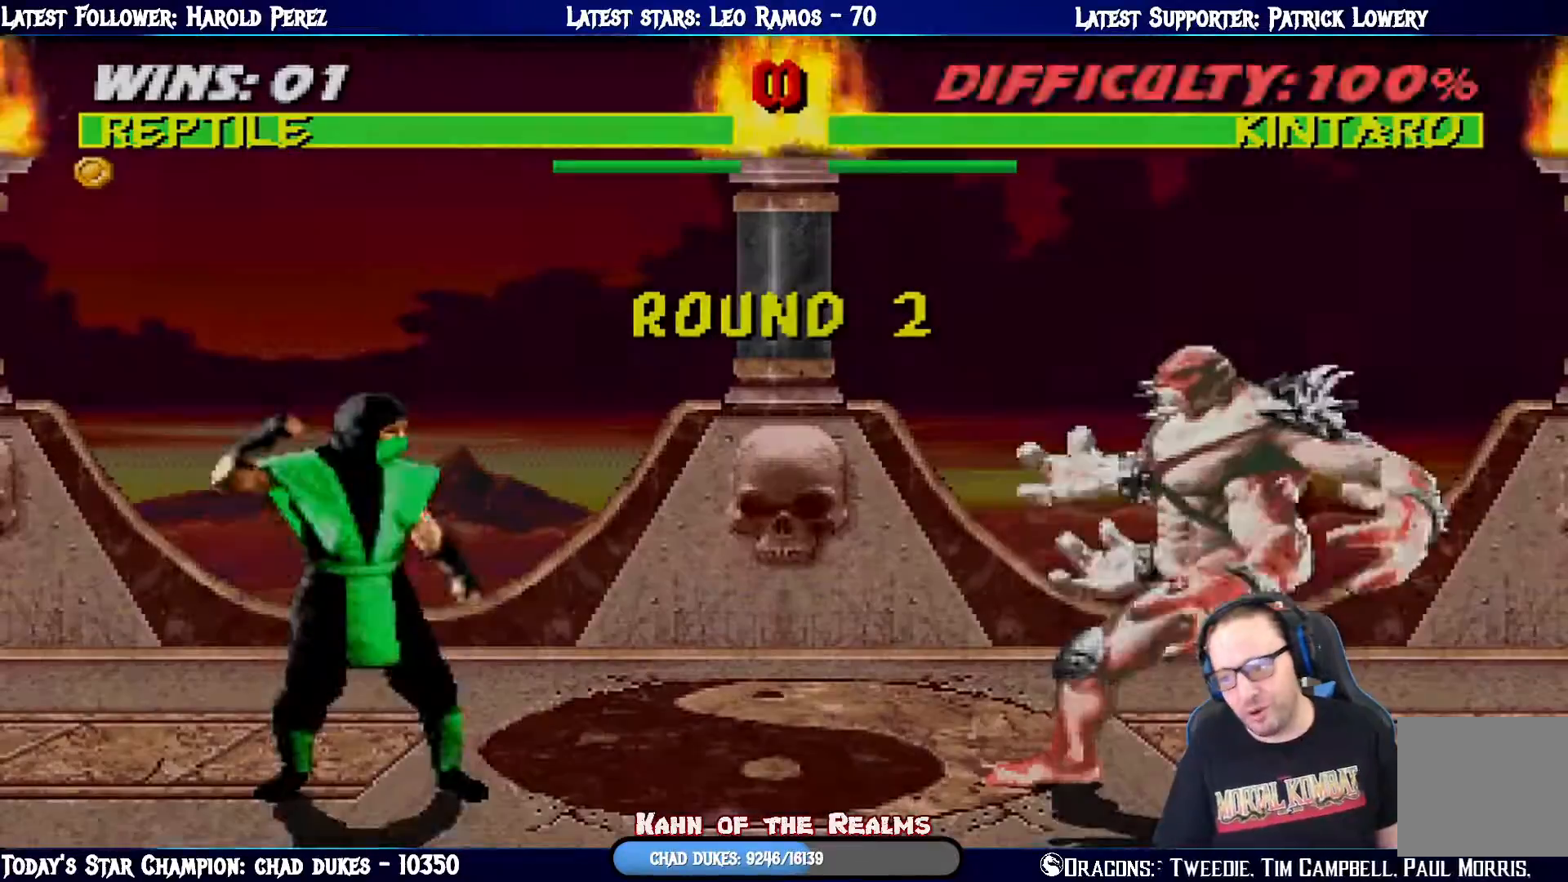
{"buttons": [], "left_stick": "center", "right_stick": "center", "events": []}
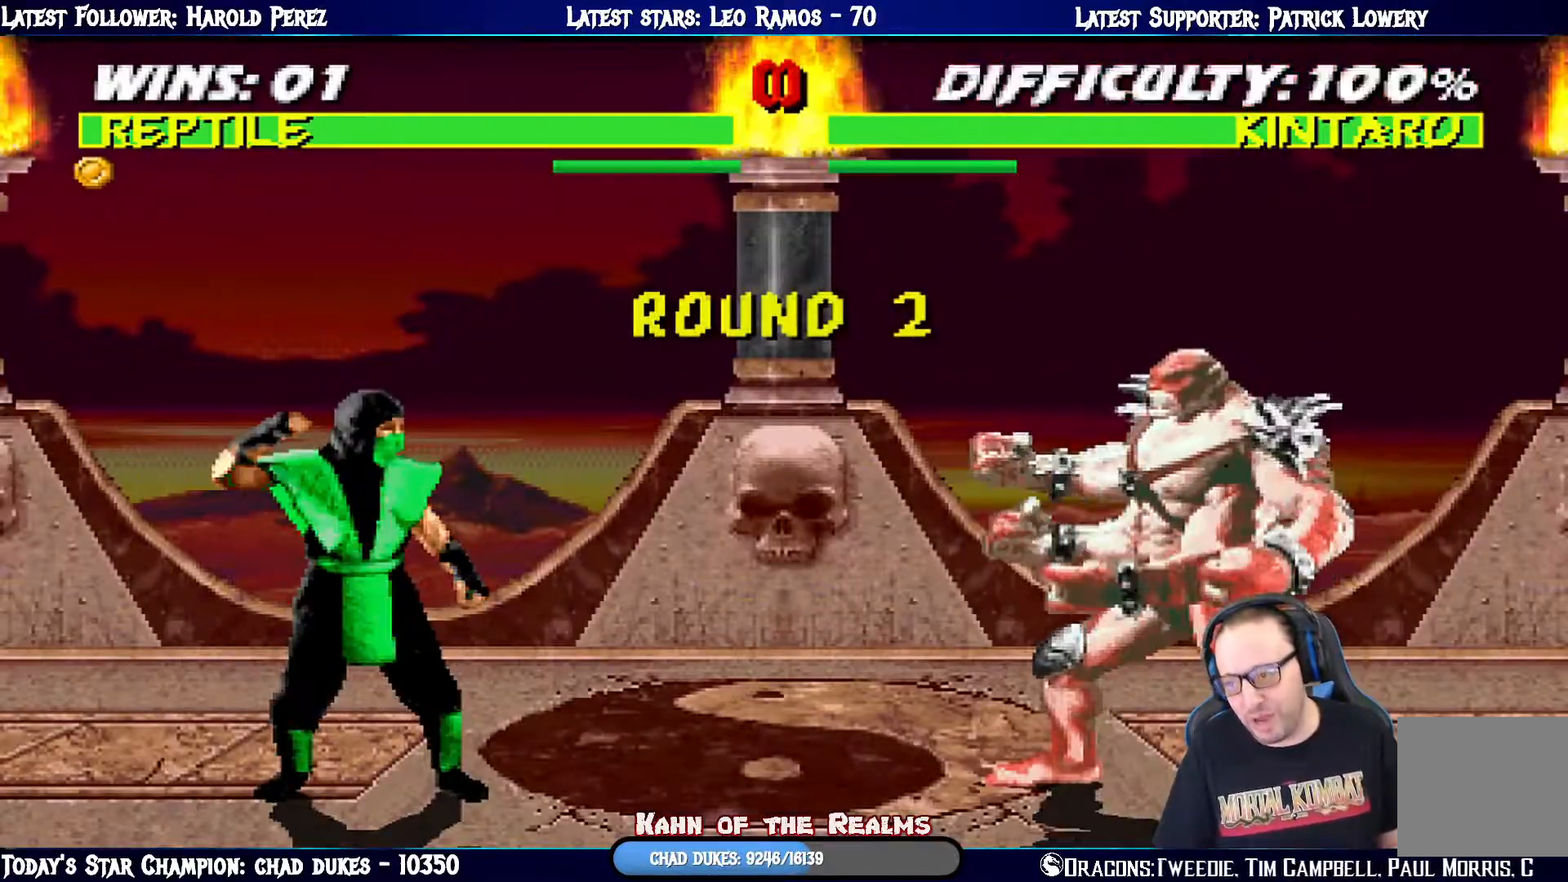
{"buttons": [], "left_stick": "center", "right_stick": "center", "events": []}